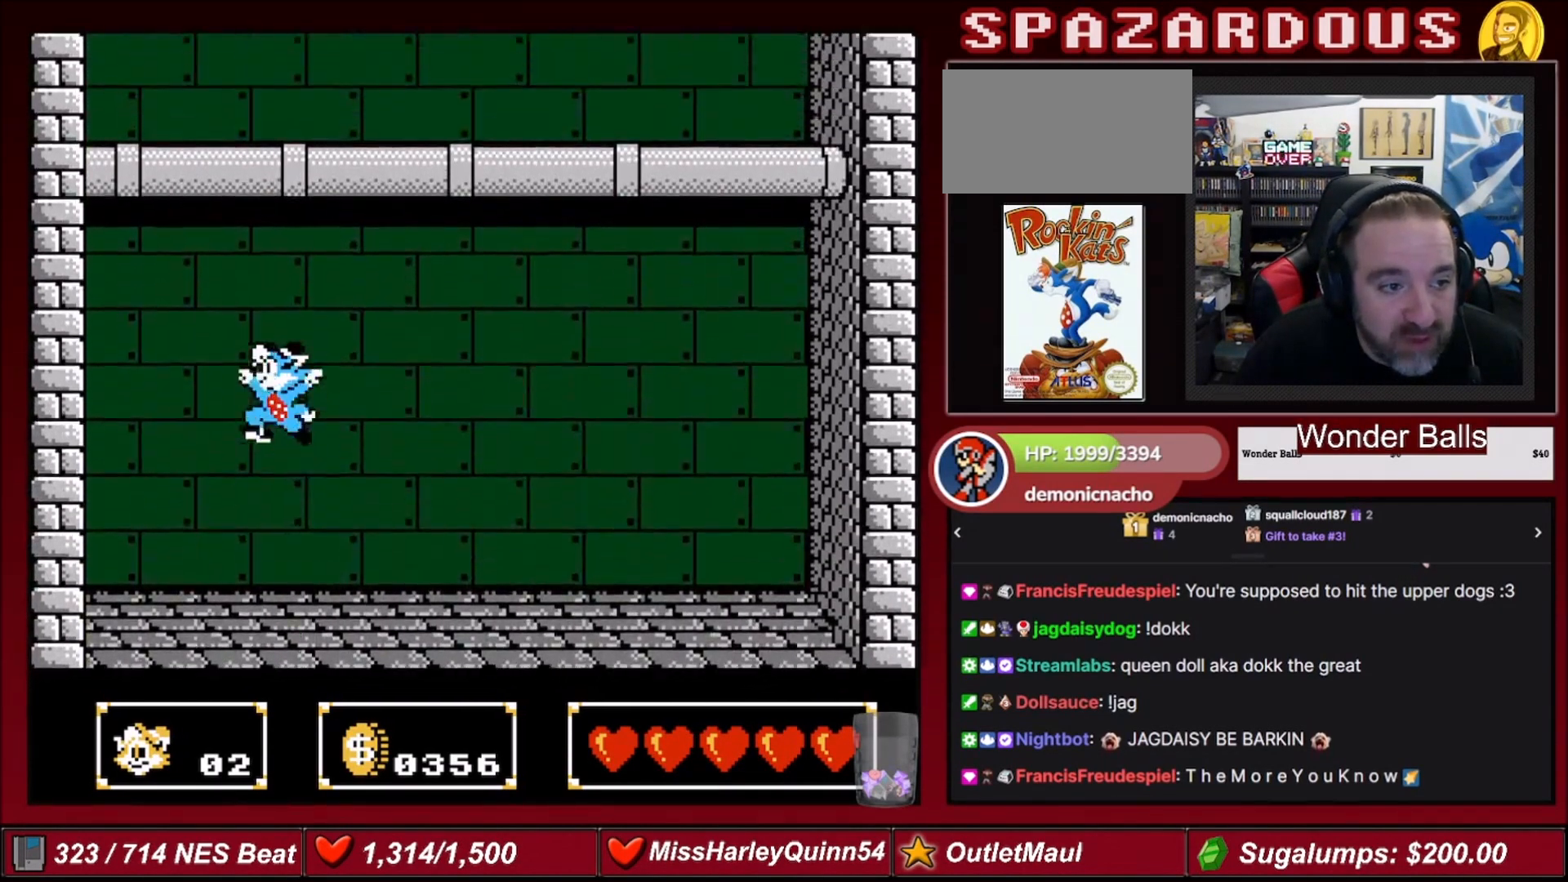
Gameplay with a controller (Nintendo layout); each line is a JSON object with the inputs held at the frame after it. "events" lists button and stick changes between this image and that frame as [ms after this image, input, new state], when the widget could be followed in between. Not read: L3 R3.
{"buttons": ["DPAD_UP", "DPAD_RIGHT"], "events": [[100, "DPAD_DOWN", "up"], [167, "B", "up"], [200, "DPAD_UP", "down"], [267, "B", "down"], [467, "B", "up"], [467, "DPAD_RIGHT", "down"]]}
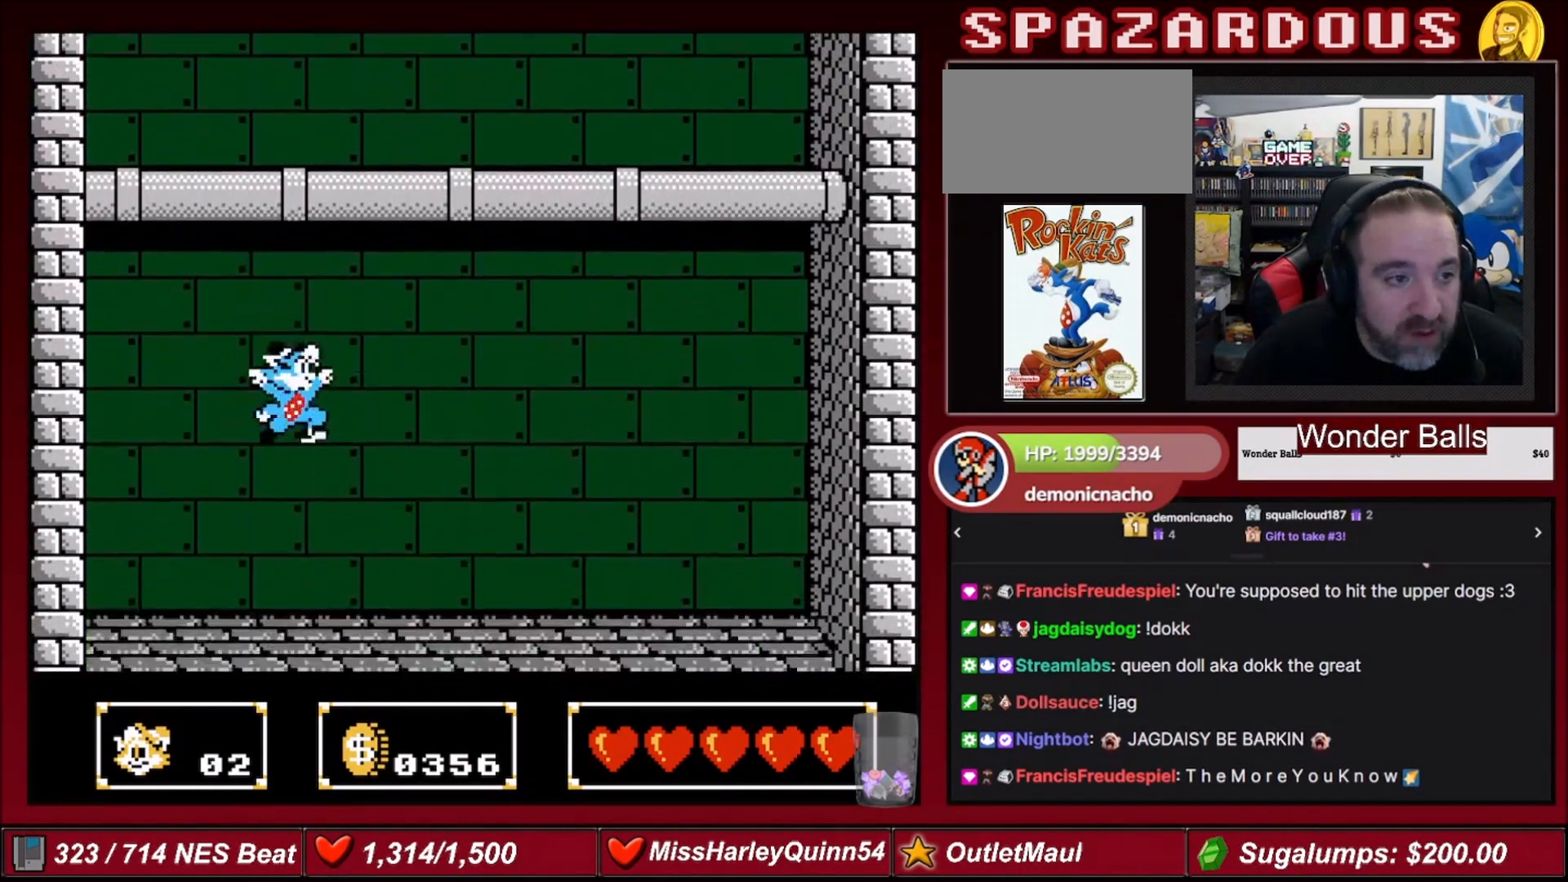
{"buttons": ["A"], "events": [[33, "B", "down"], [233, "B", "up"], [233, "DPAD_RIGHT", "up"], [333, "DPAD_UP", "up"], [500, "A", "down"]]}
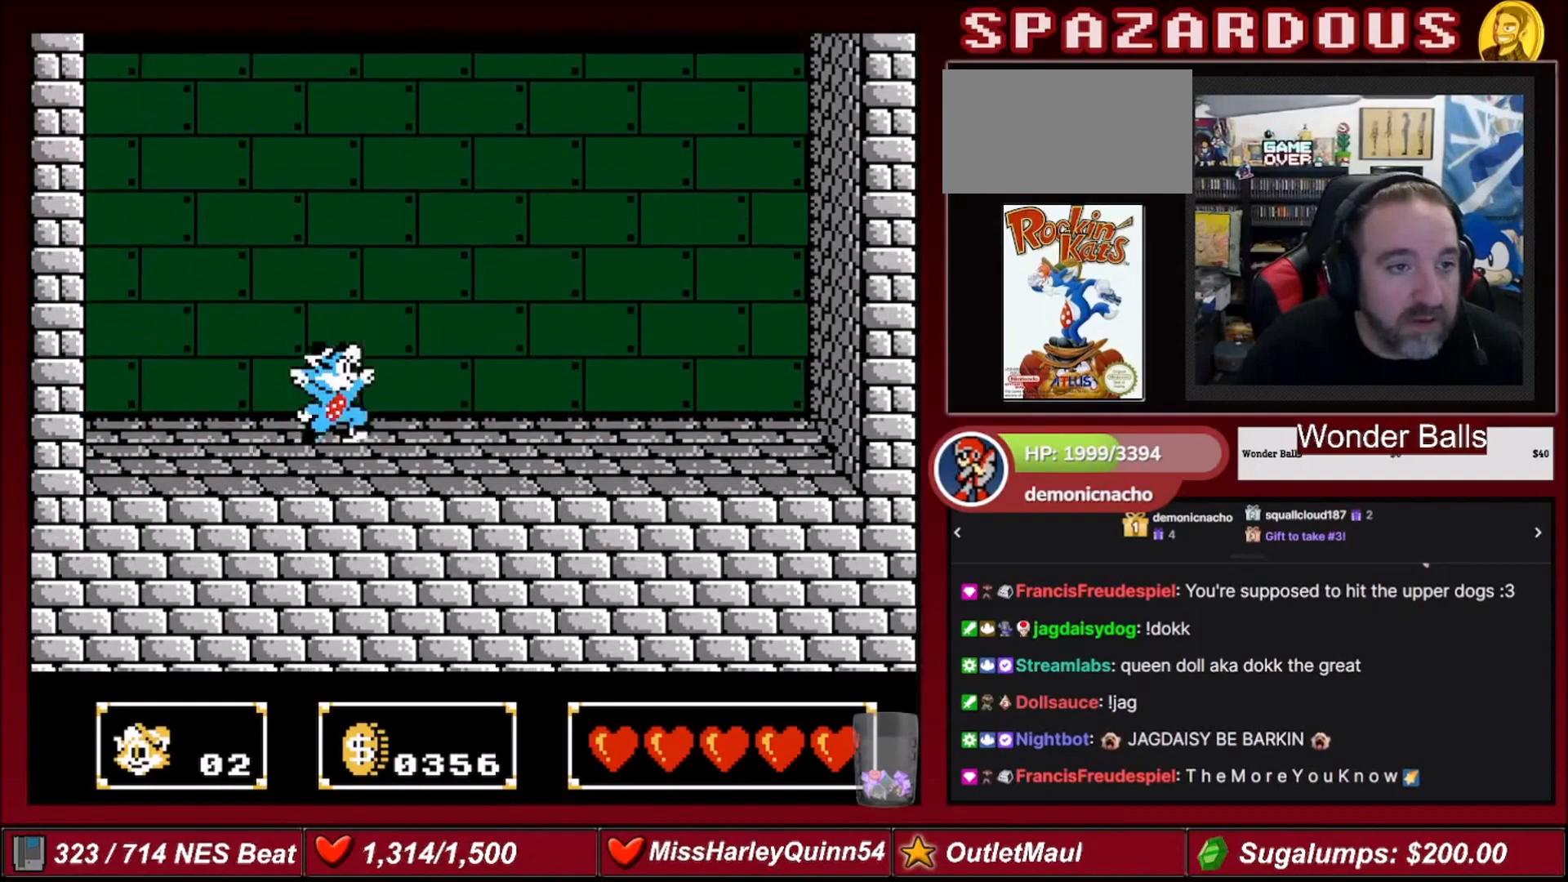
{"buttons": ["B", "DPAD_DOWN"], "events": [[134, "A", "up"], [200, "DPAD_DOWN", "down"], [367, "B", "down"]]}
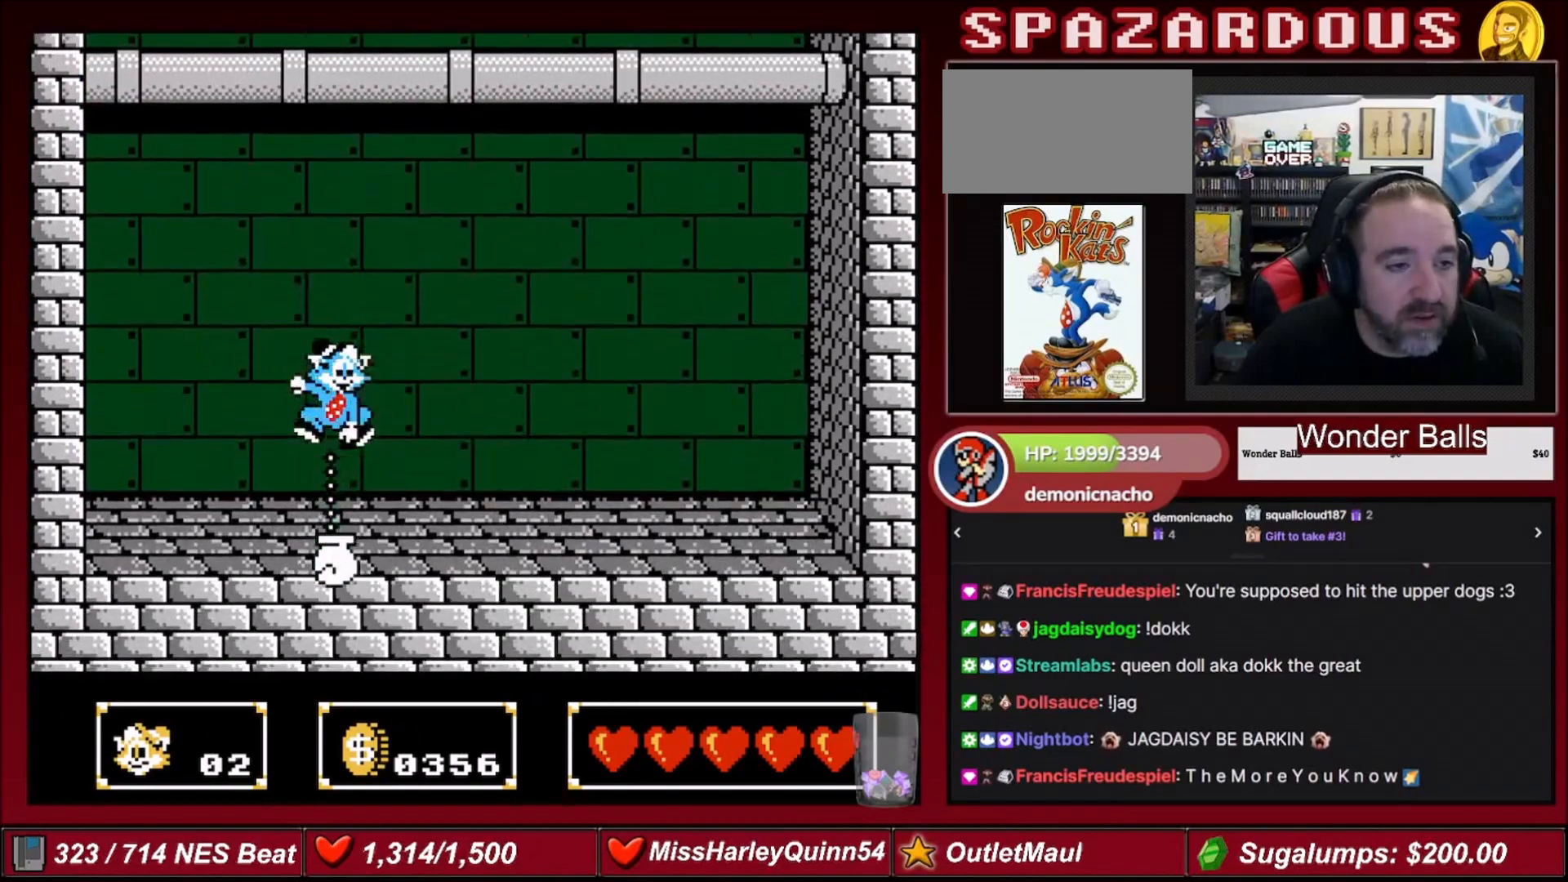
{"buttons": ["B", "DPAD_UP", "DPAD_RIGHT"], "events": [[233, "DPAD_DOWN", "up"], [266, "B", "up"], [333, "DPAD_RIGHT", "down"], [333, "DPAD_UP", "down"], [400, "B", "down"]]}
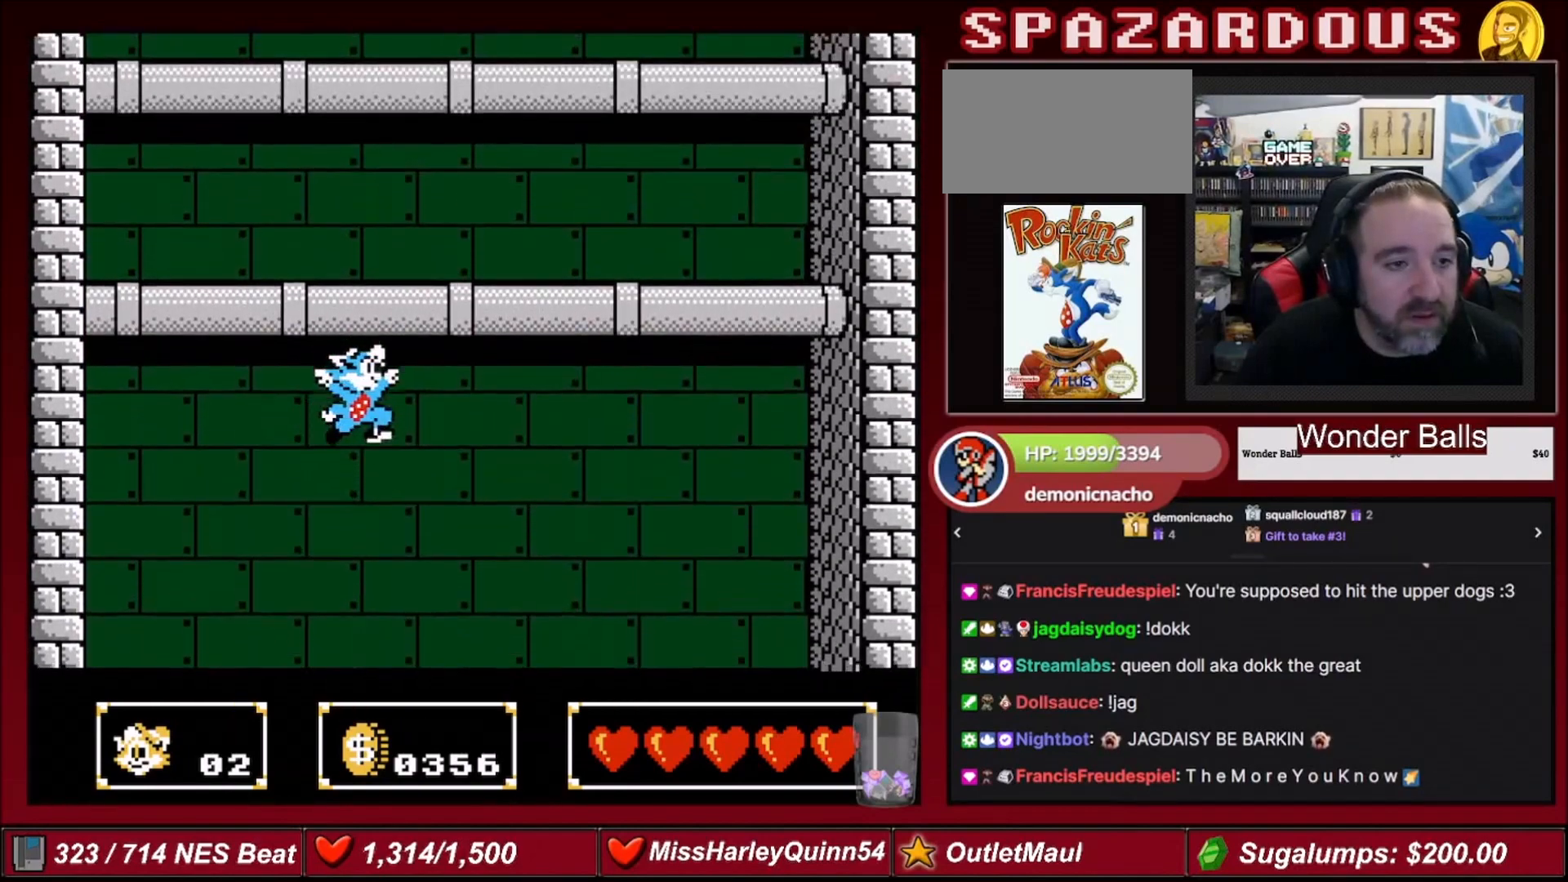
{"buttons": ["DPAD_UP"], "events": [[67, "B", "up"], [100, "B", "down"], [334, "B", "up"], [467, "DPAD_RIGHT", "up"]]}
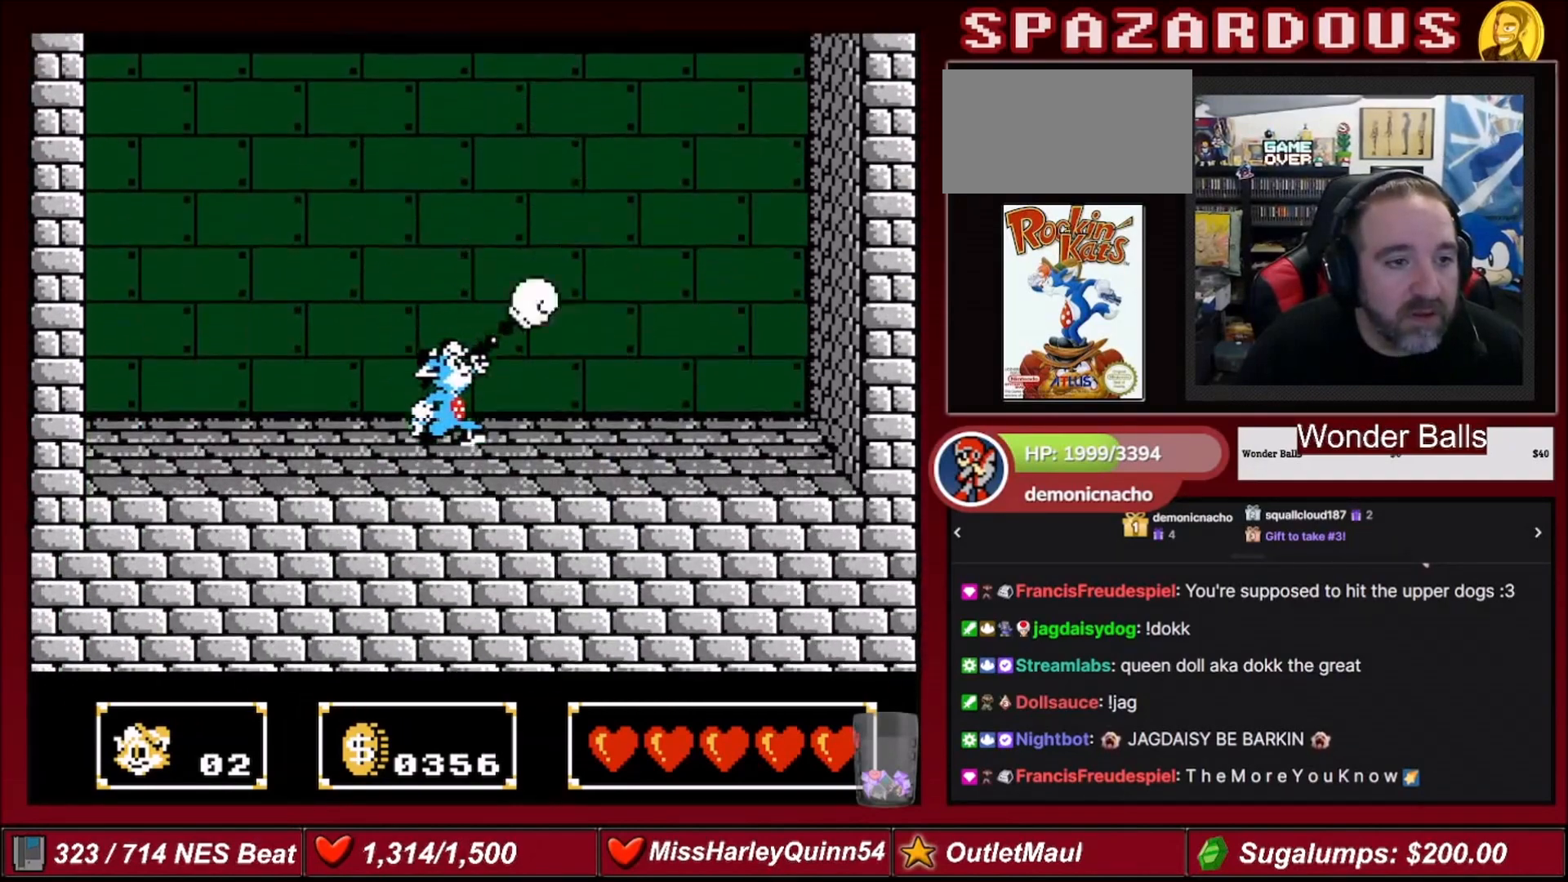
{"buttons": ["A", "DPAD_UP"], "events": [[34, "DPAD_UP", "up"], [234, "A", "down"], [501, "DPAD_UP", "down"]]}
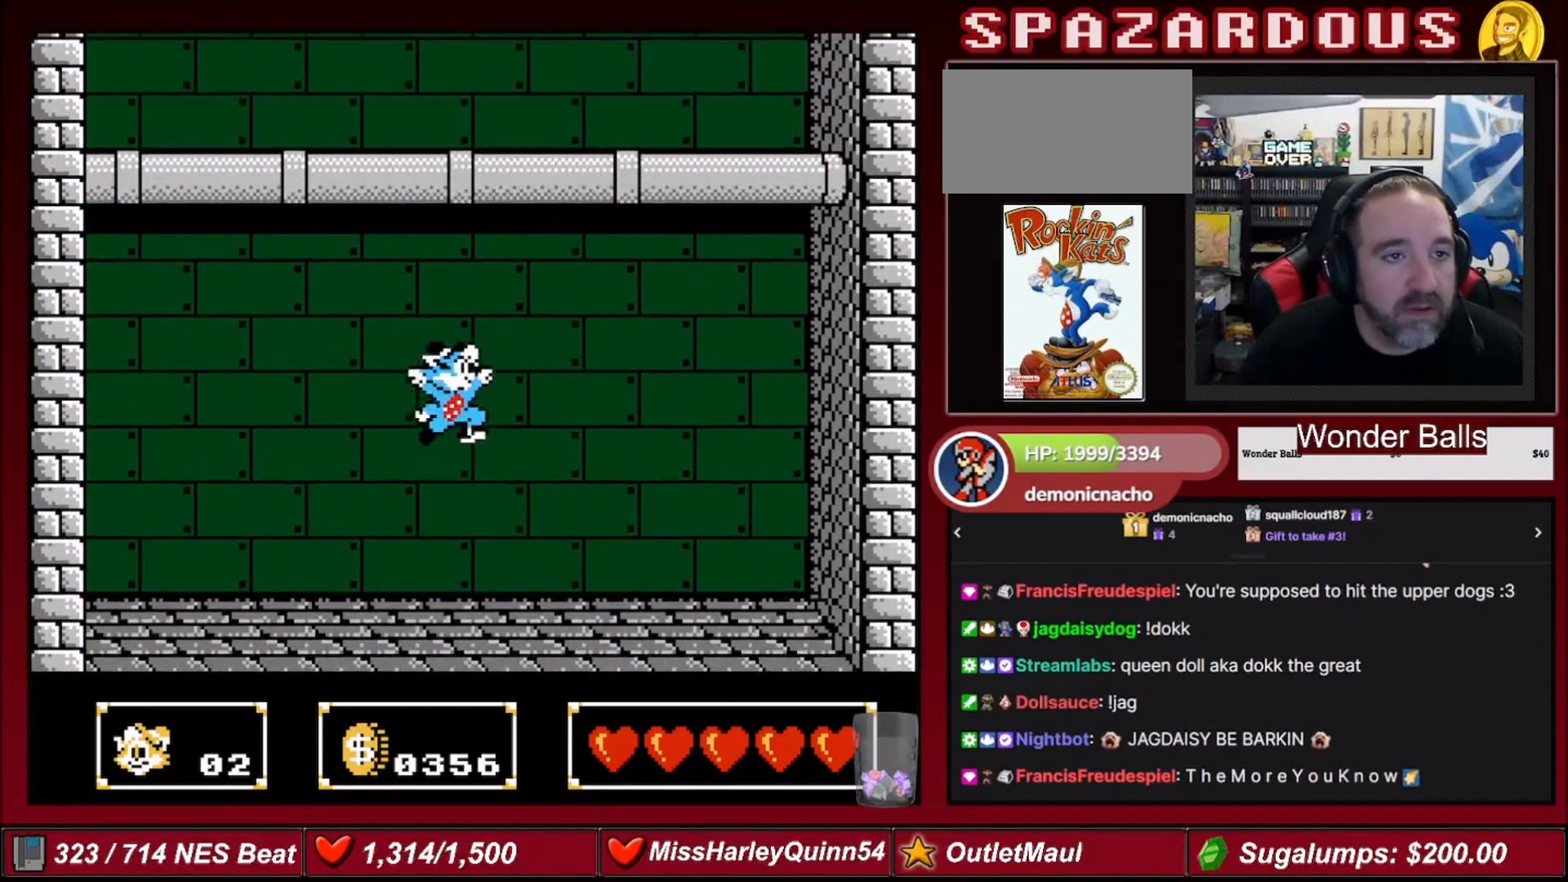
{"buttons": [], "events": [[33, "B", "down"], [200, "A", "up"], [267, "B", "up"], [467, "DPAD_UP", "up"]]}
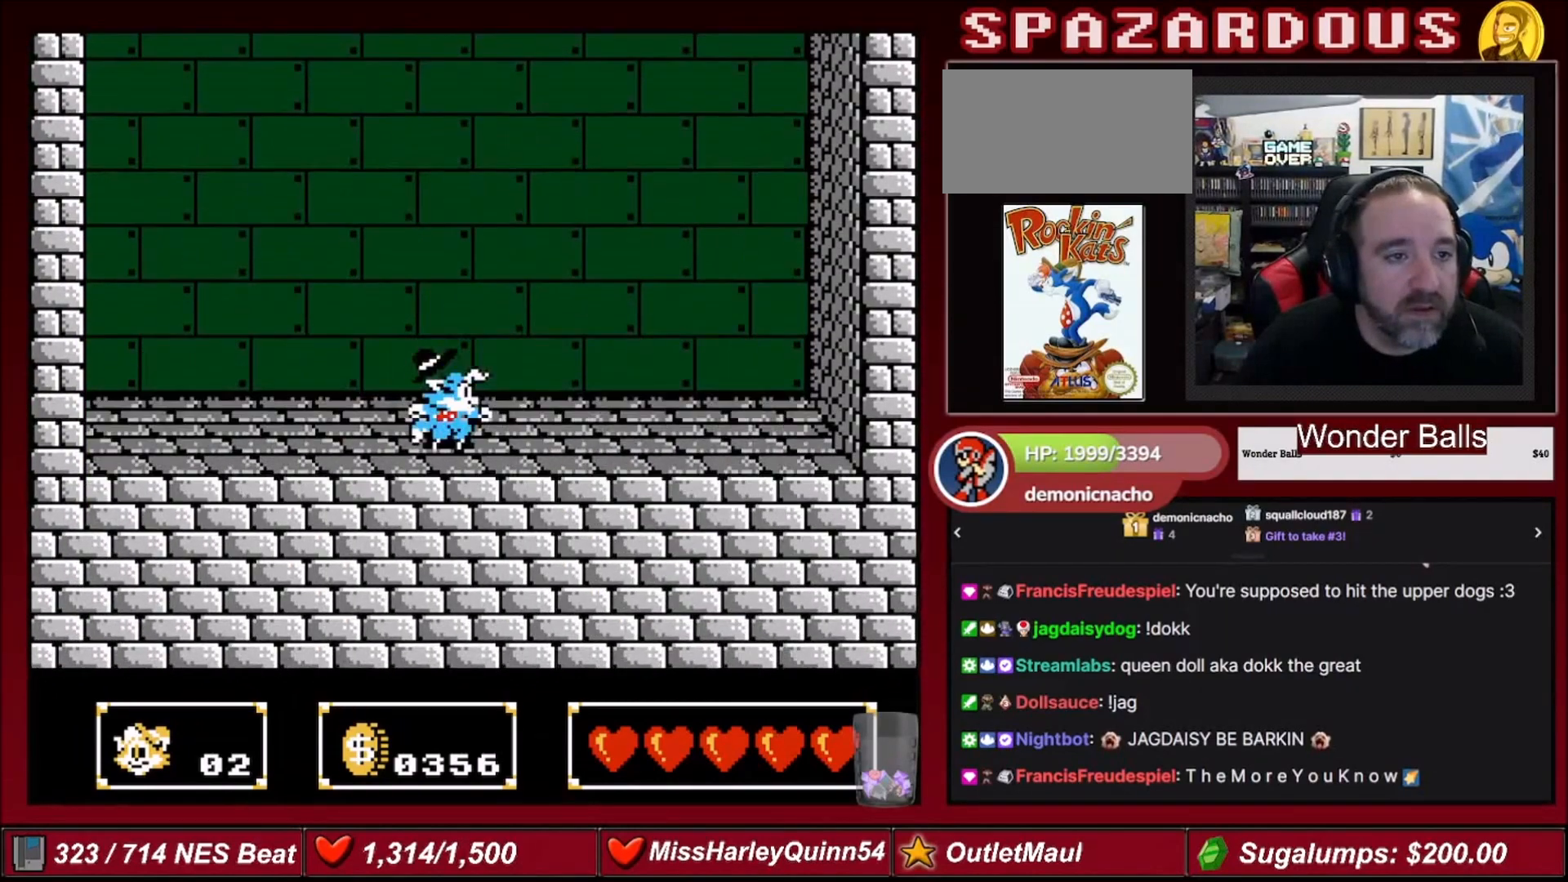
{"buttons": ["DPAD_DOWN"], "events": [[134, "A", "down"], [234, "A", "up"], [334, "DPAD_DOWN", "down"], [334, "DPAD_RIGHT", "down"], [367, "DPAD_RIGHT", "up"]]}
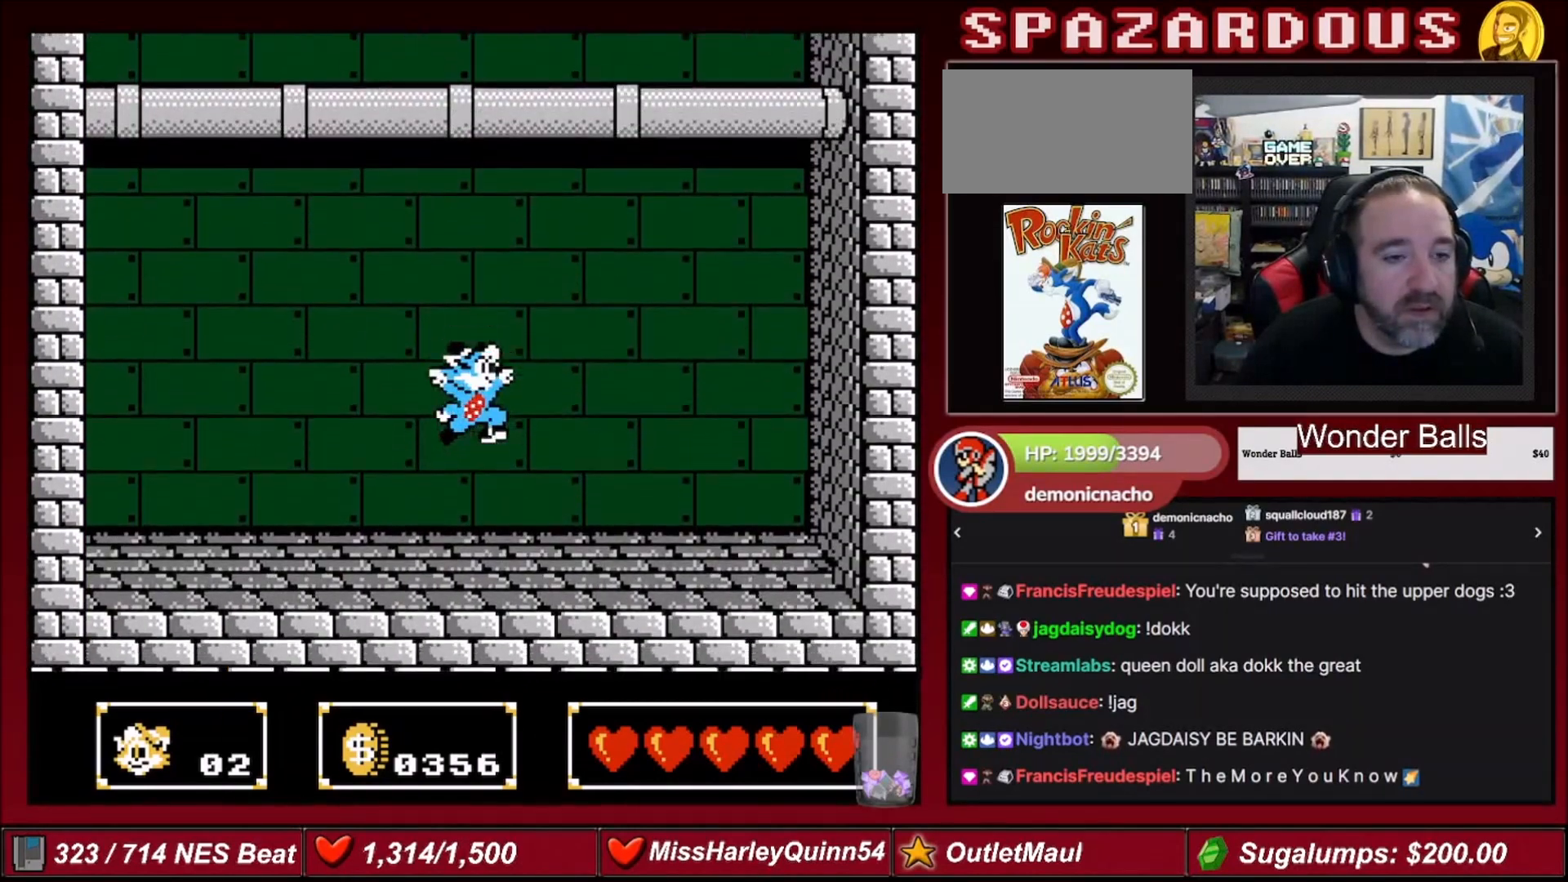
{"buttons": [], "events": [[66, "B", "down"], [333, "B", "up"], [333, "DPAD_DOWN", "up"]]}
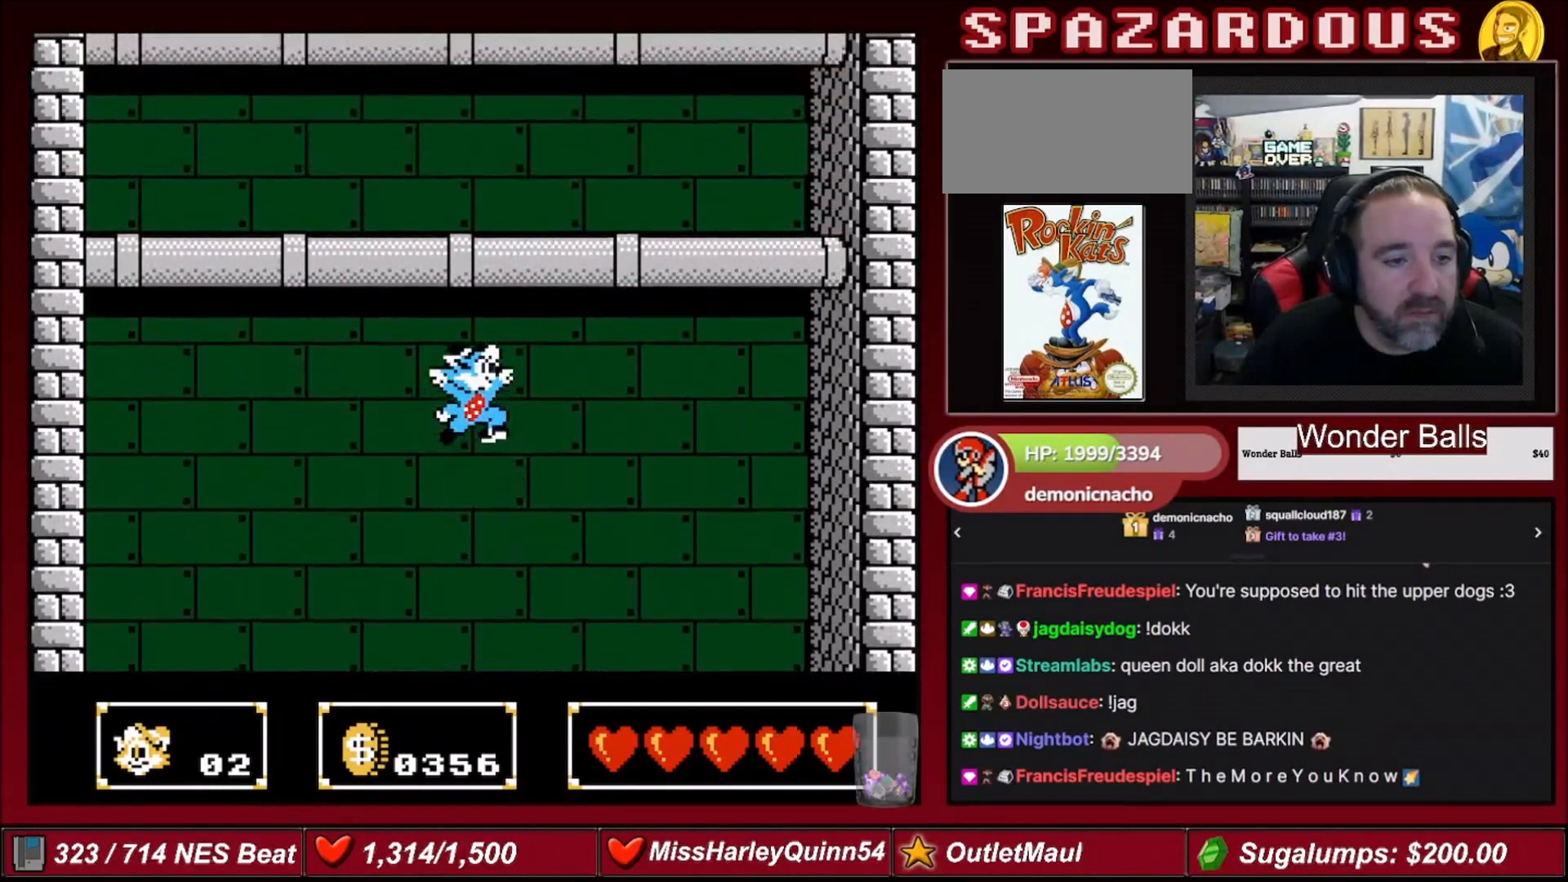
{"buttons": ["DPAD_UP"], "events": [[67, "DPAD_RIGHT", "down"], [100, "DPAD_UP", "down"], [134, "B", "down"], [501, "B", "up"], [501, "DPAD_RIGHT", "up"]]}
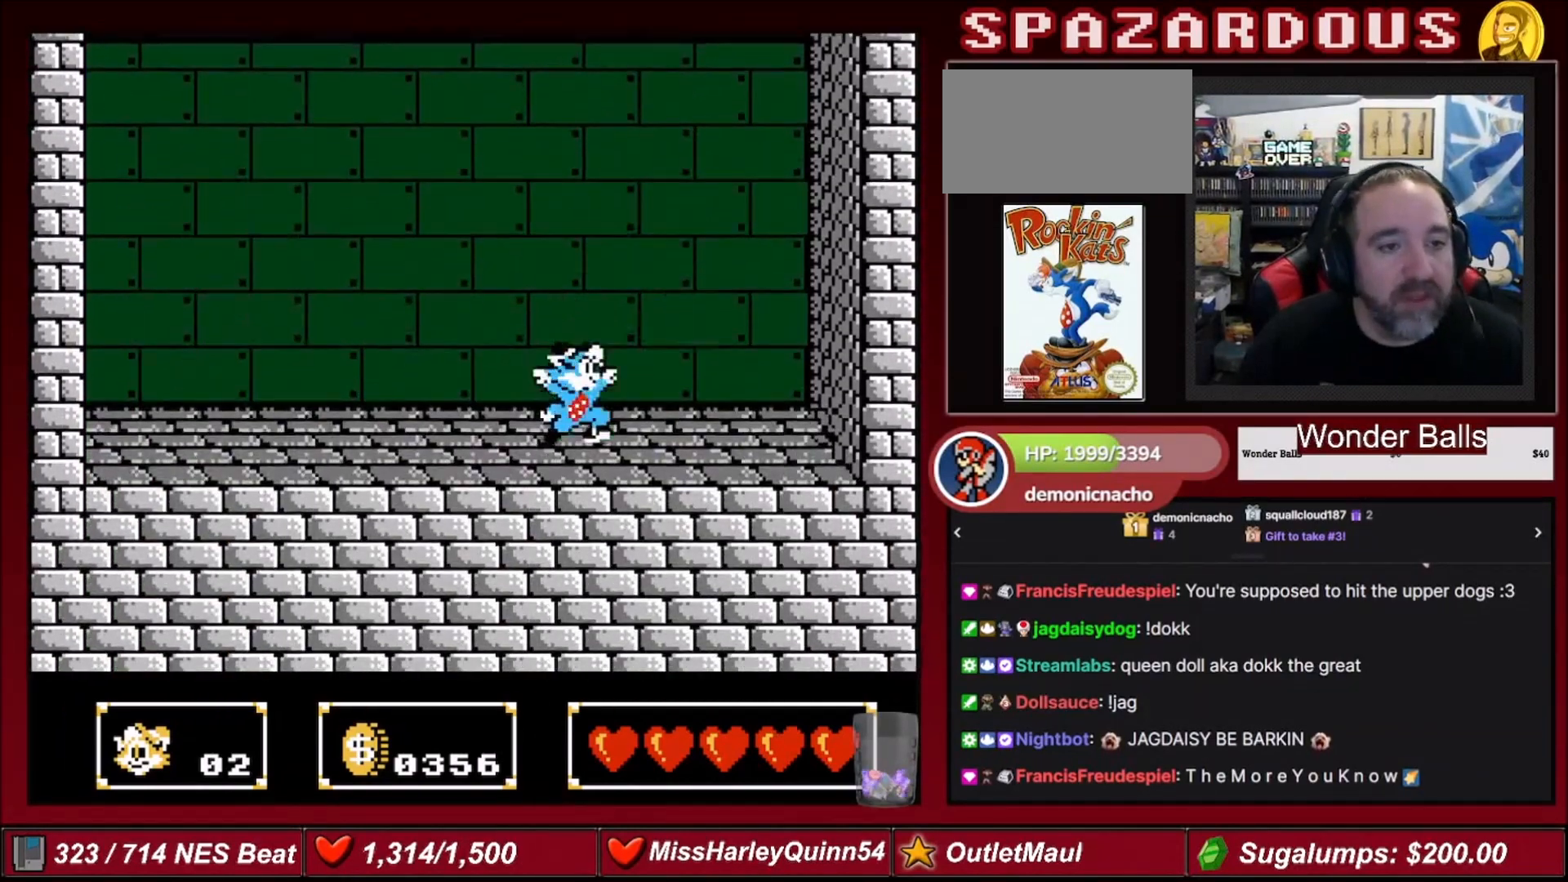
{"buttons": ["DPAD_DOWN"], "events": [[33, "DPAD_UP", "up"], [200, "A", "down"], [333, "A", "up"], [333, "DPAD_DOWN", "down"]]}
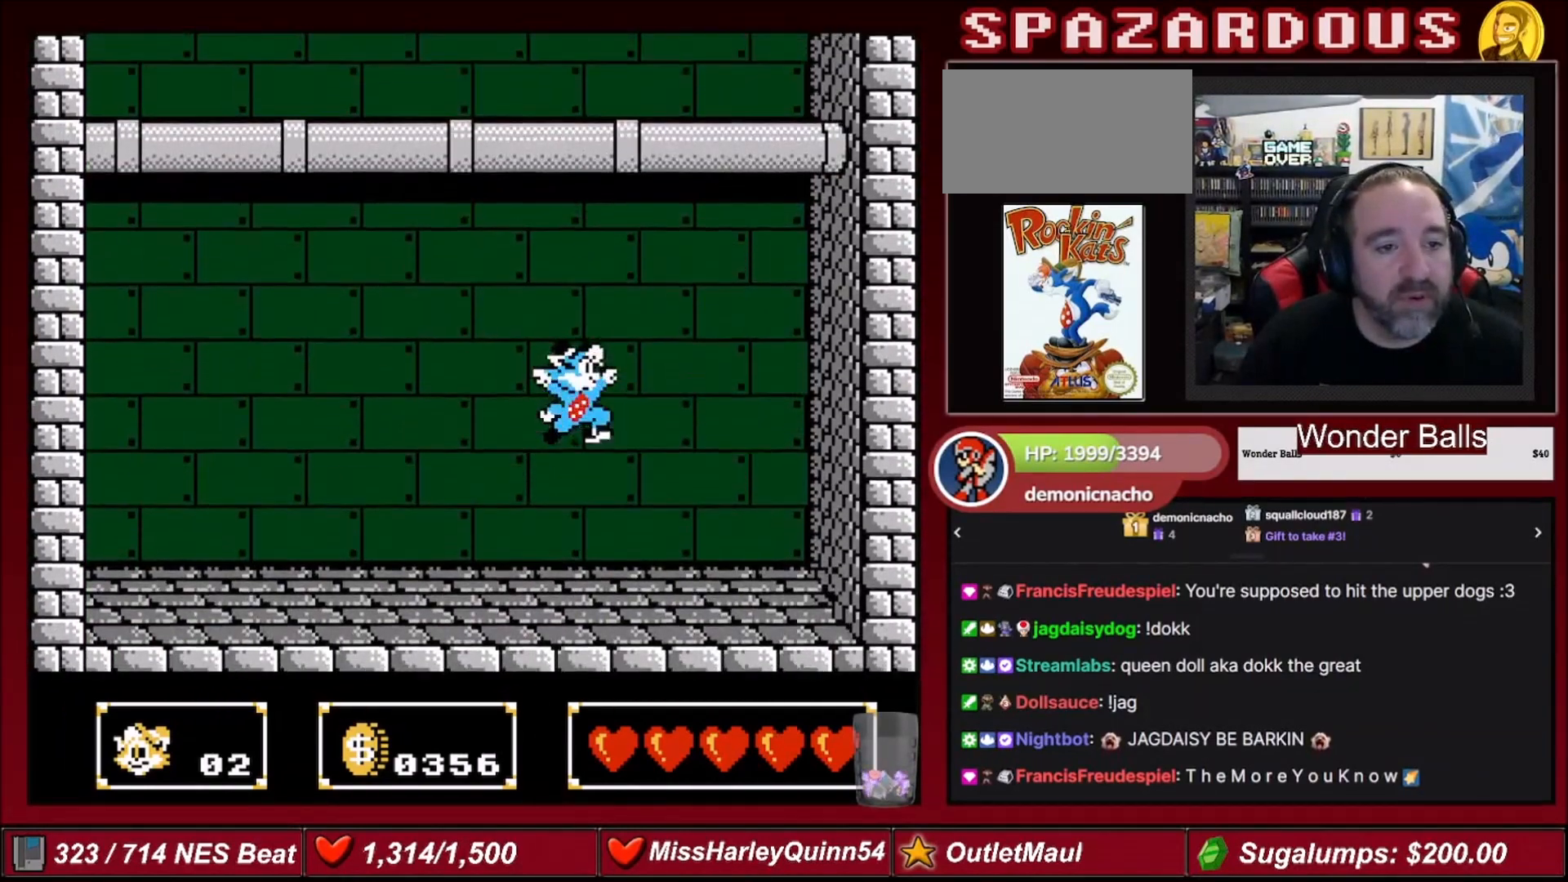
{"buttons": ["B", "DPAD_UP"], "events": [[67, "B", "down"], [334, "DPAD_DOWN", "up"], [401, "B", "up"], [434, "DPAD_UP", "down"], [501, "B", "down"]]}
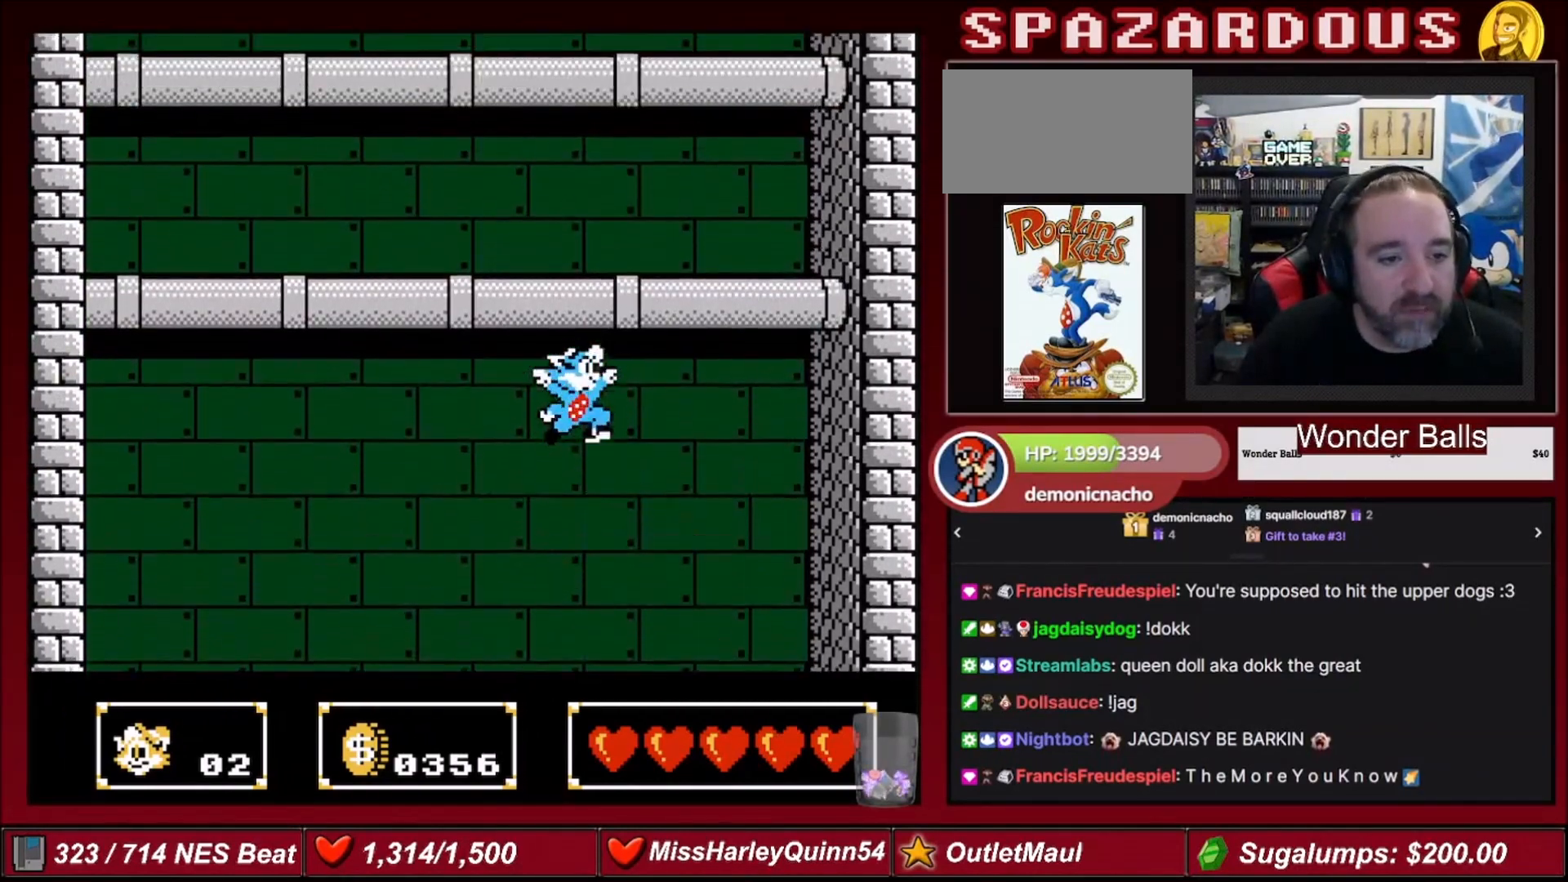
{"buttons": ["B", "DPAD_UP"], "events": [[133, "B", "up"], [200, "B", "down"], [300, "B", "up"], [367, "B", "down"]]}
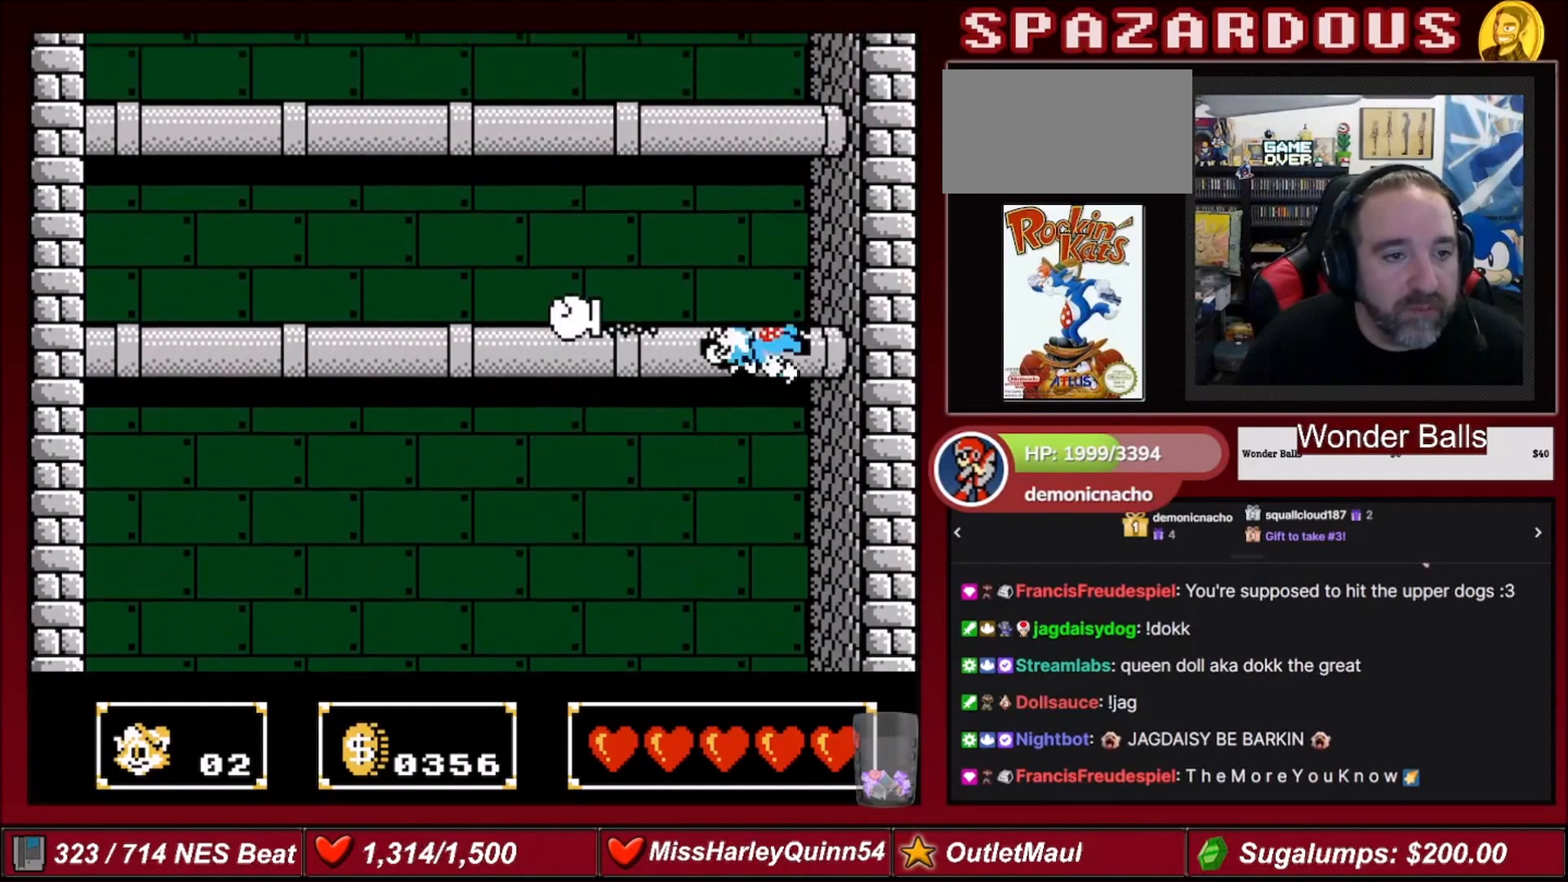
{"buttons": [], "events": [[200, "B", "up"], [434, "DPAD_UP", "up"]]}
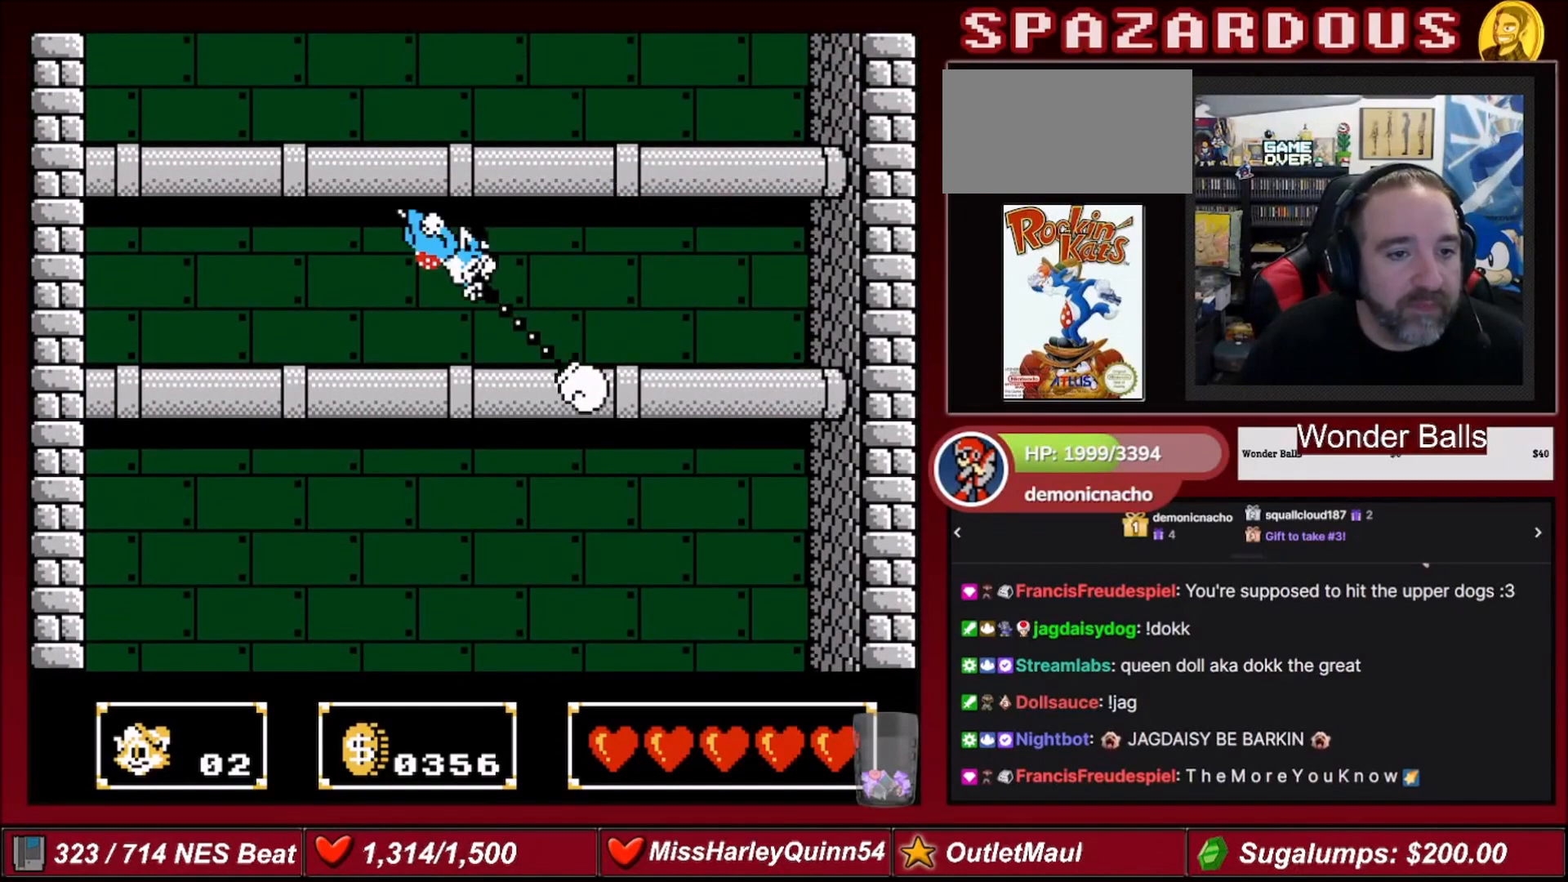
{"buttons": [], "events": []}
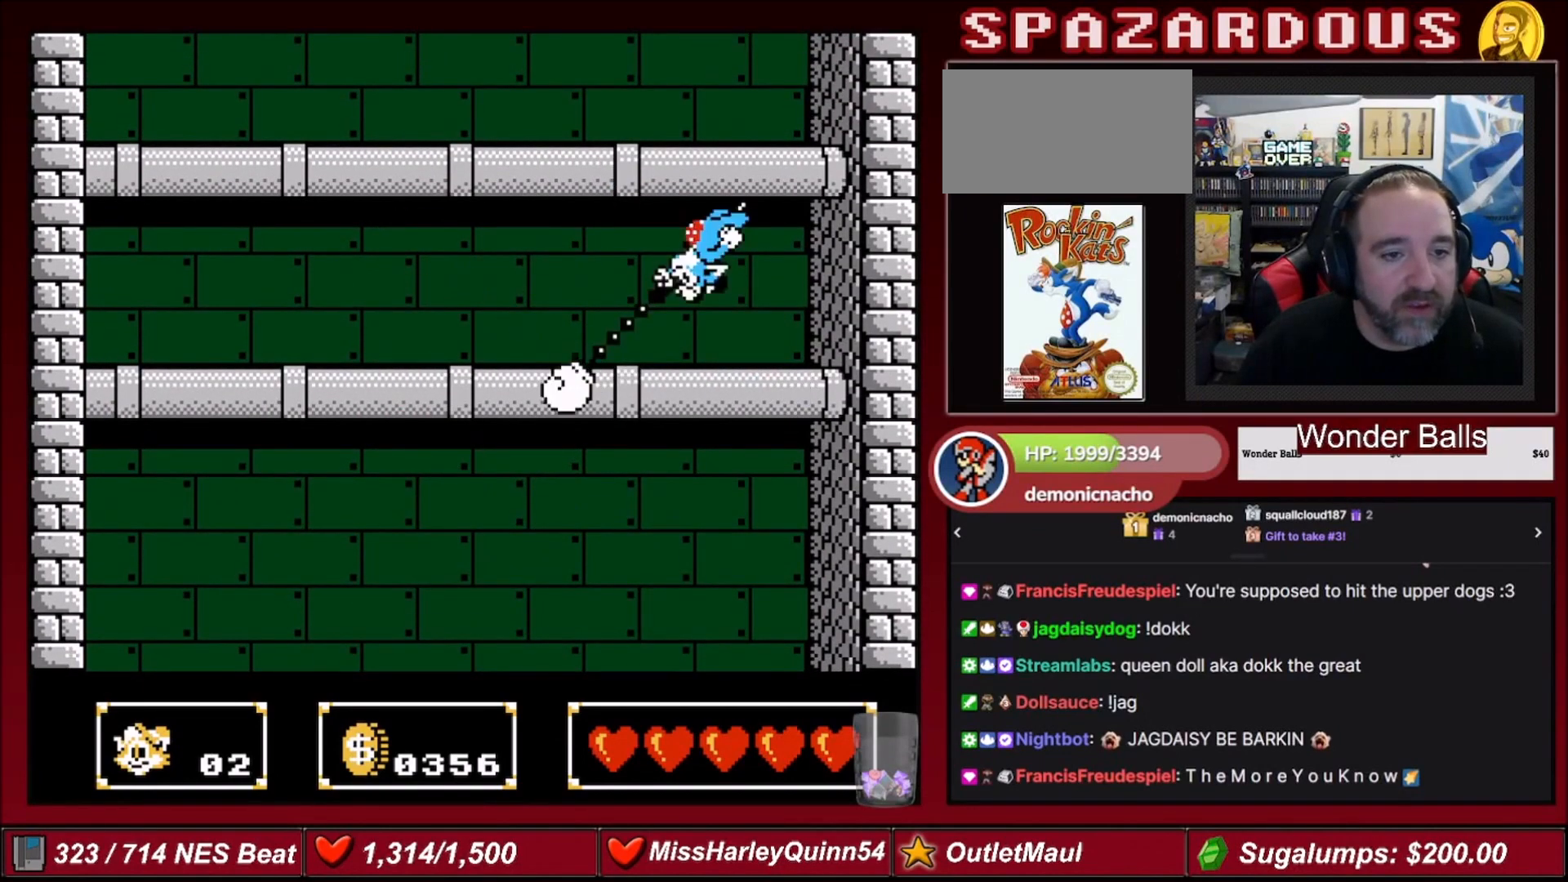
{"buttons": [], "events": [[34, "B", "down"], [167, "B", "up"]]}
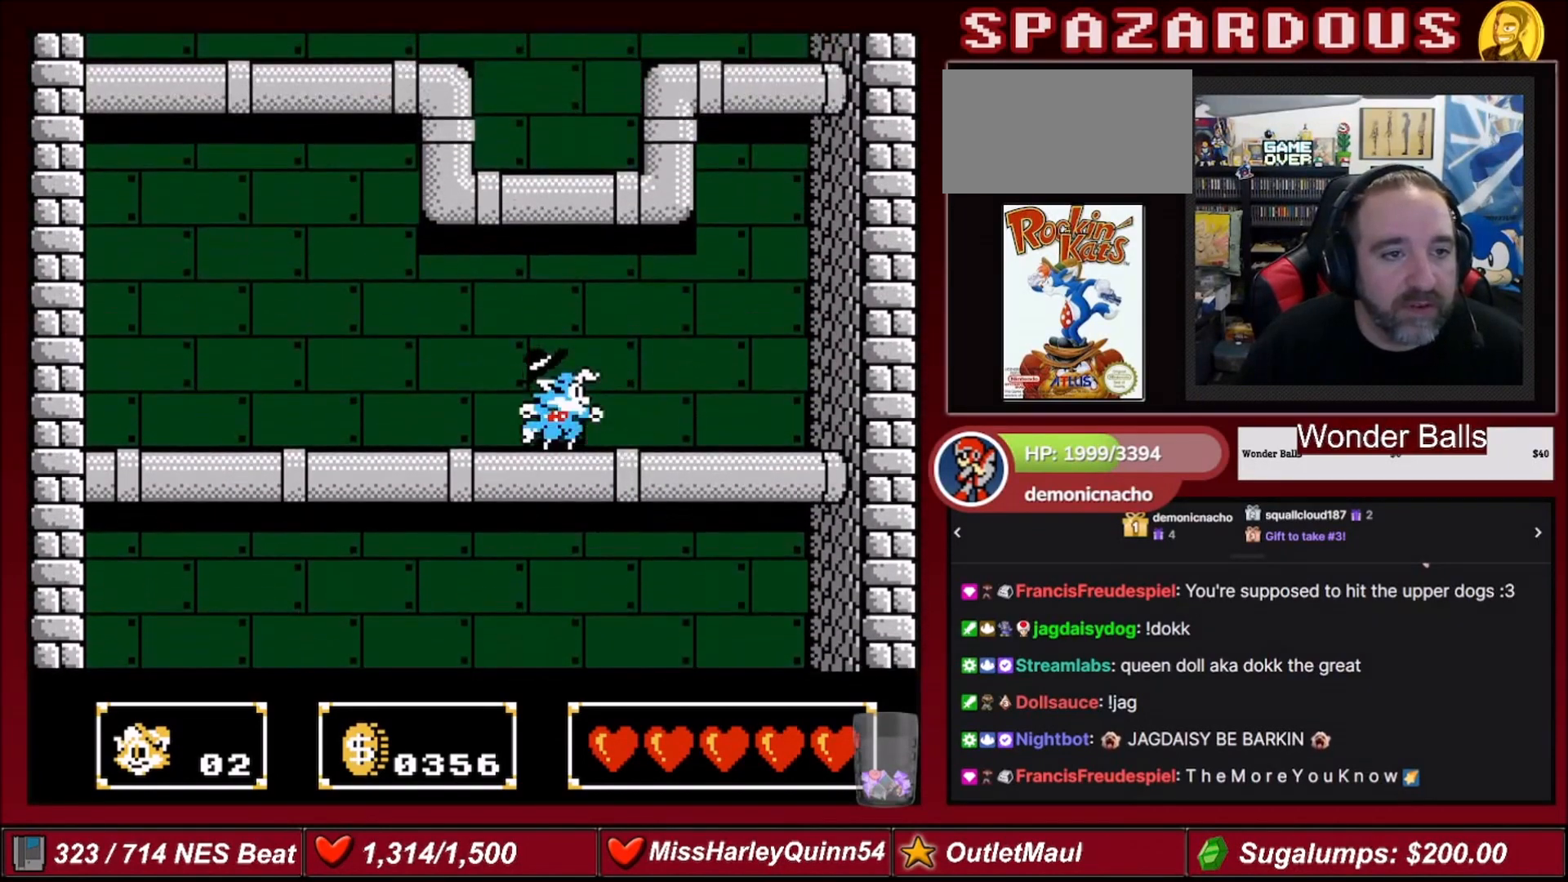
{"buttons": ["B", "DPAD_UP"], "events": [[267, "A", "down"], [333, "A", "up"], [367, "DPAD_UP", "down"], [433, "B", "down"]]}
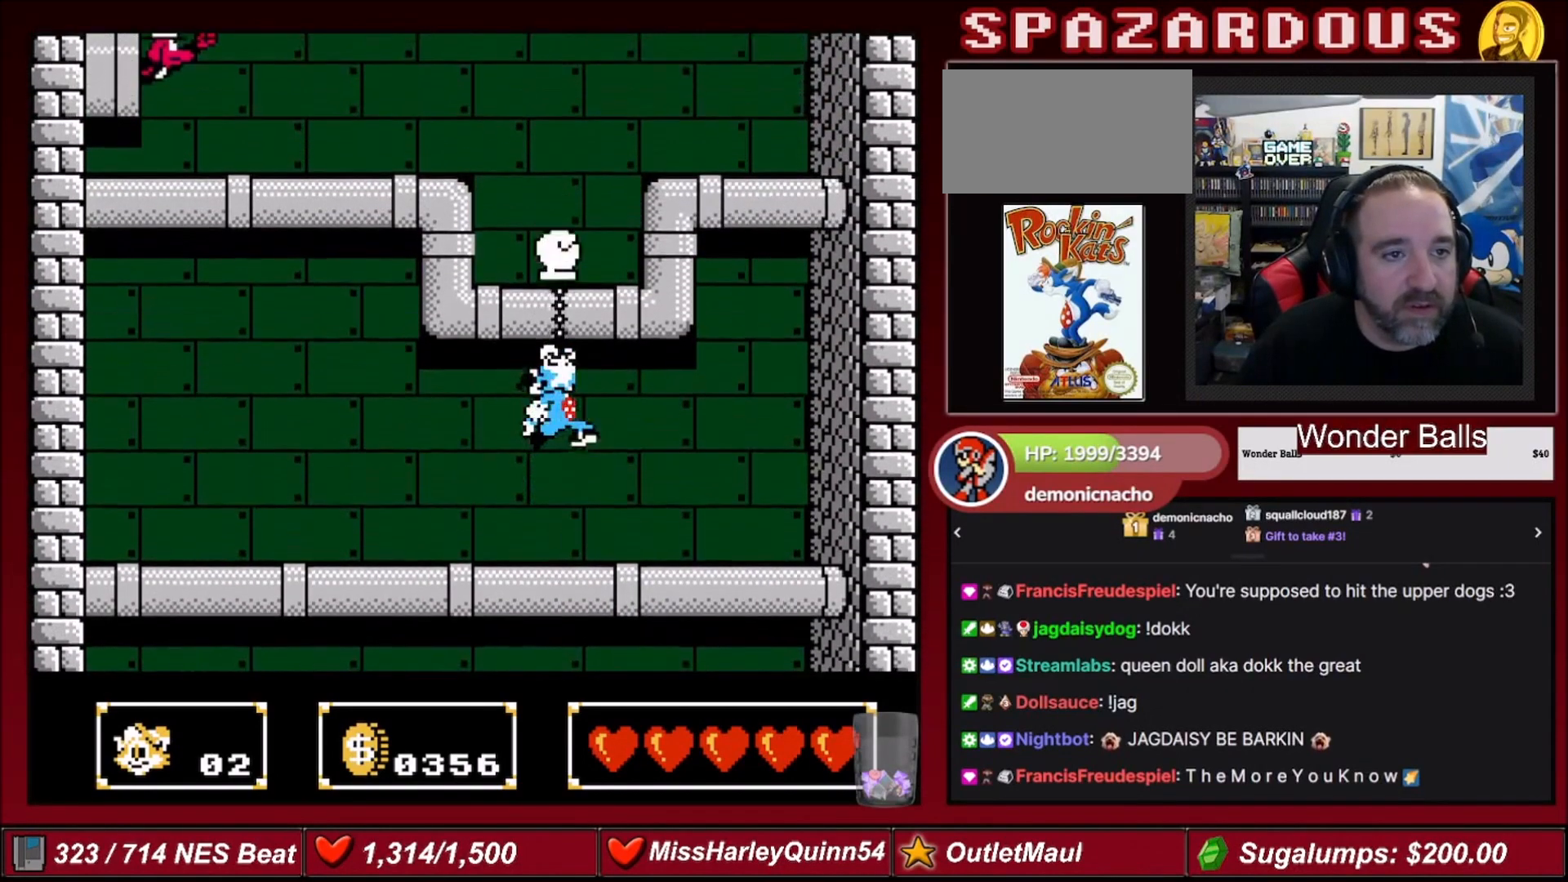
{"buttons": [], "events": [[67, "B", "up"], [167, "B", "down"], [300, "B", "up"], [334, "DPAD_UP", "up"]]}
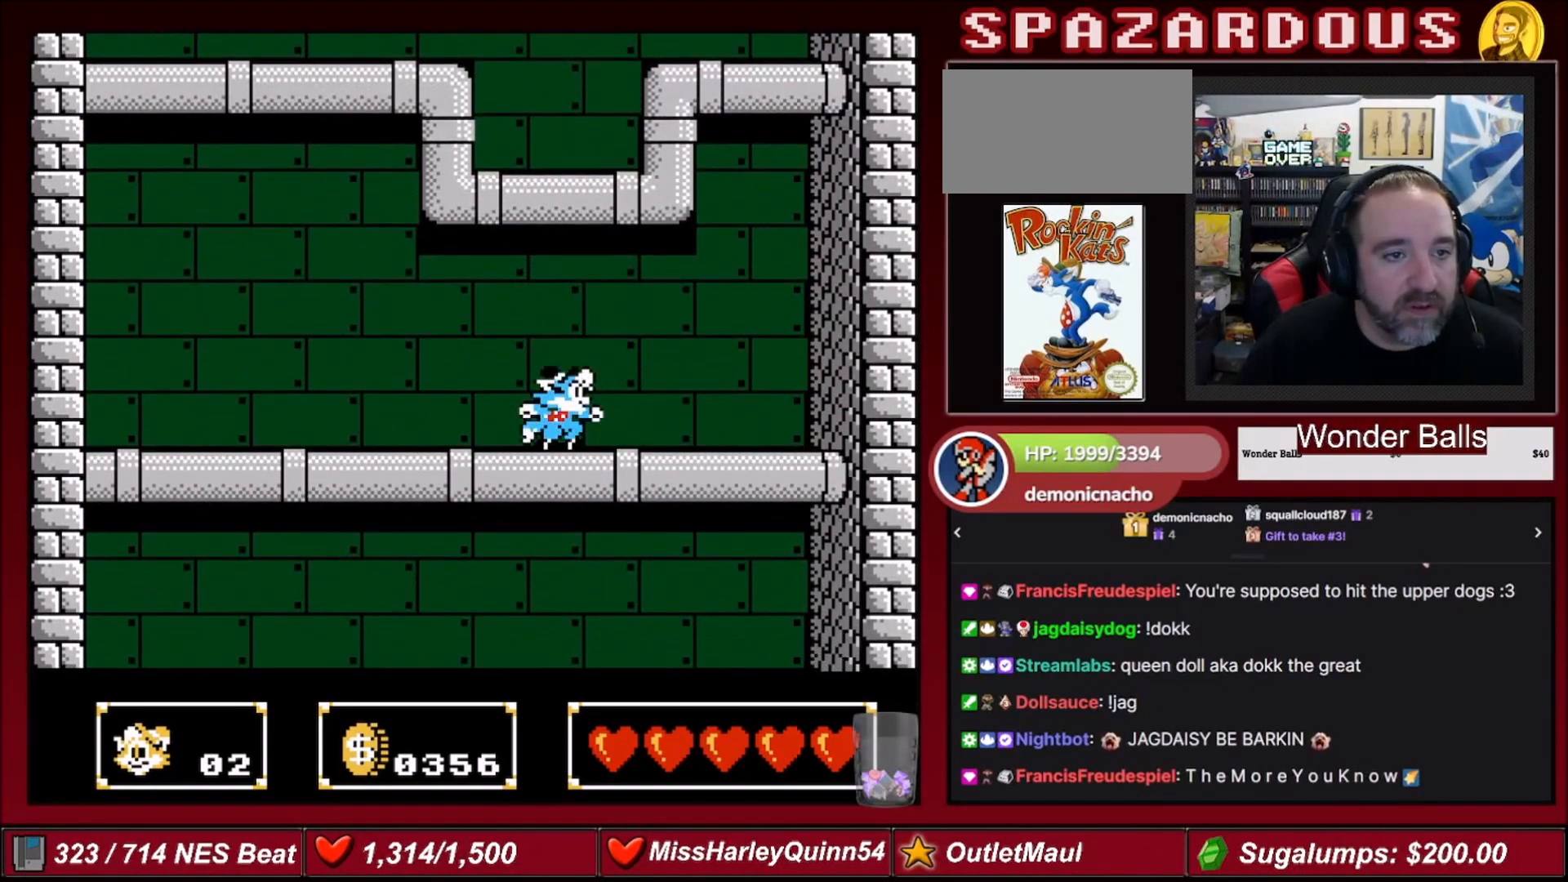
{"buttons": ["A", "DPAD_UP"], "events": [[167, "DPAD_UP", "down"], [233, "DPAD_UP", "up"], [333, "DPAD_UP", "down"], [467, "A", "down"]]}
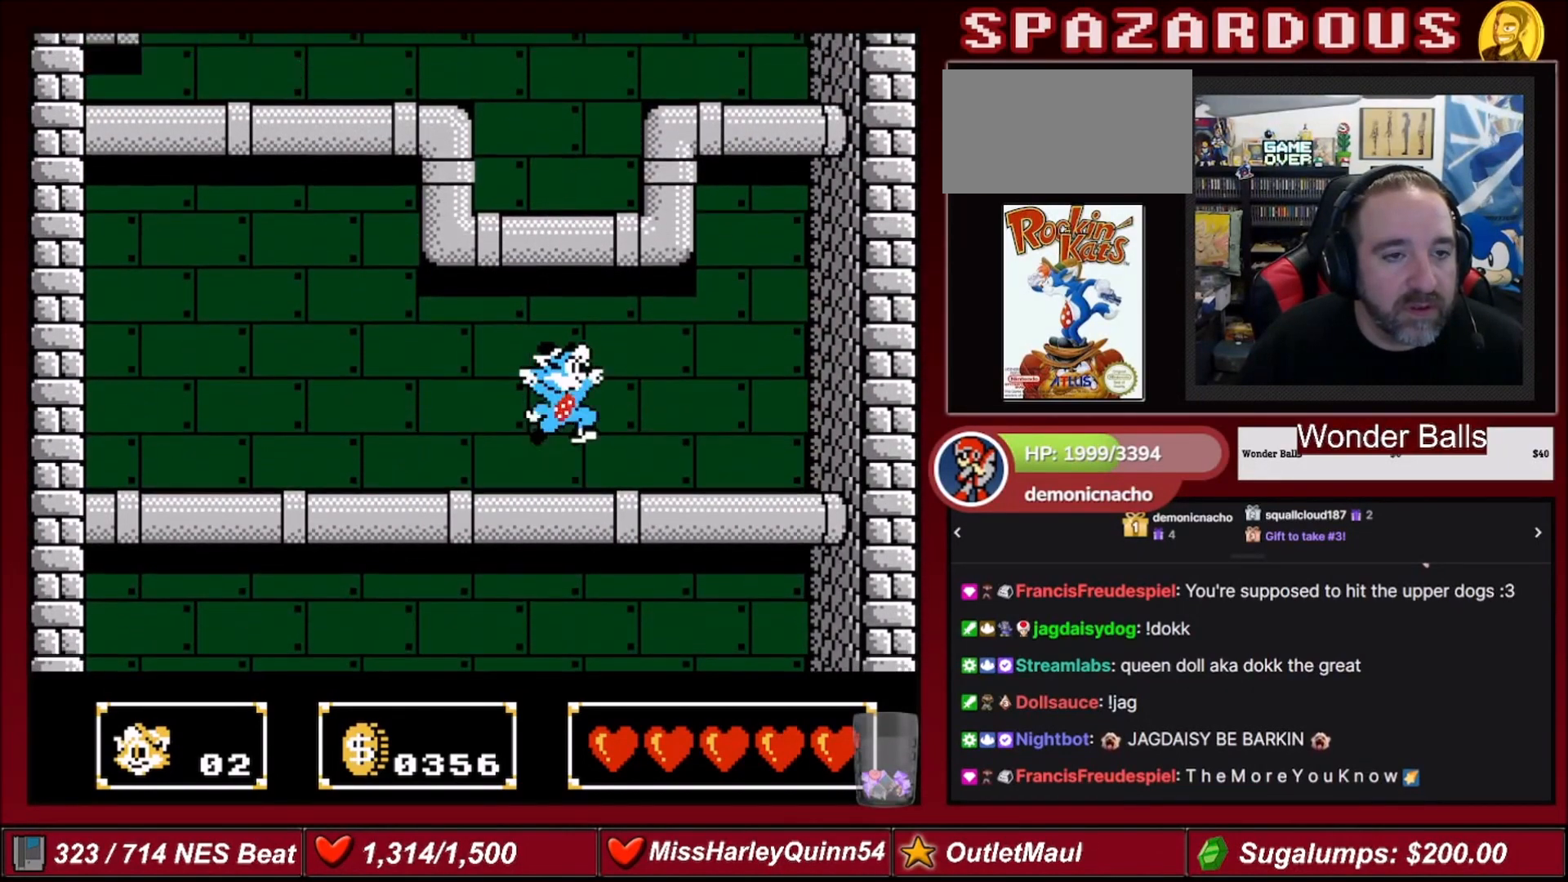
{"buttons": ["B", "DPAD_UP"], "events": [[67, "A", "up"], [100, "DPAD_UP", "up"], [300, "DPAD_UP", "down"], [434, "B", "down"]]}
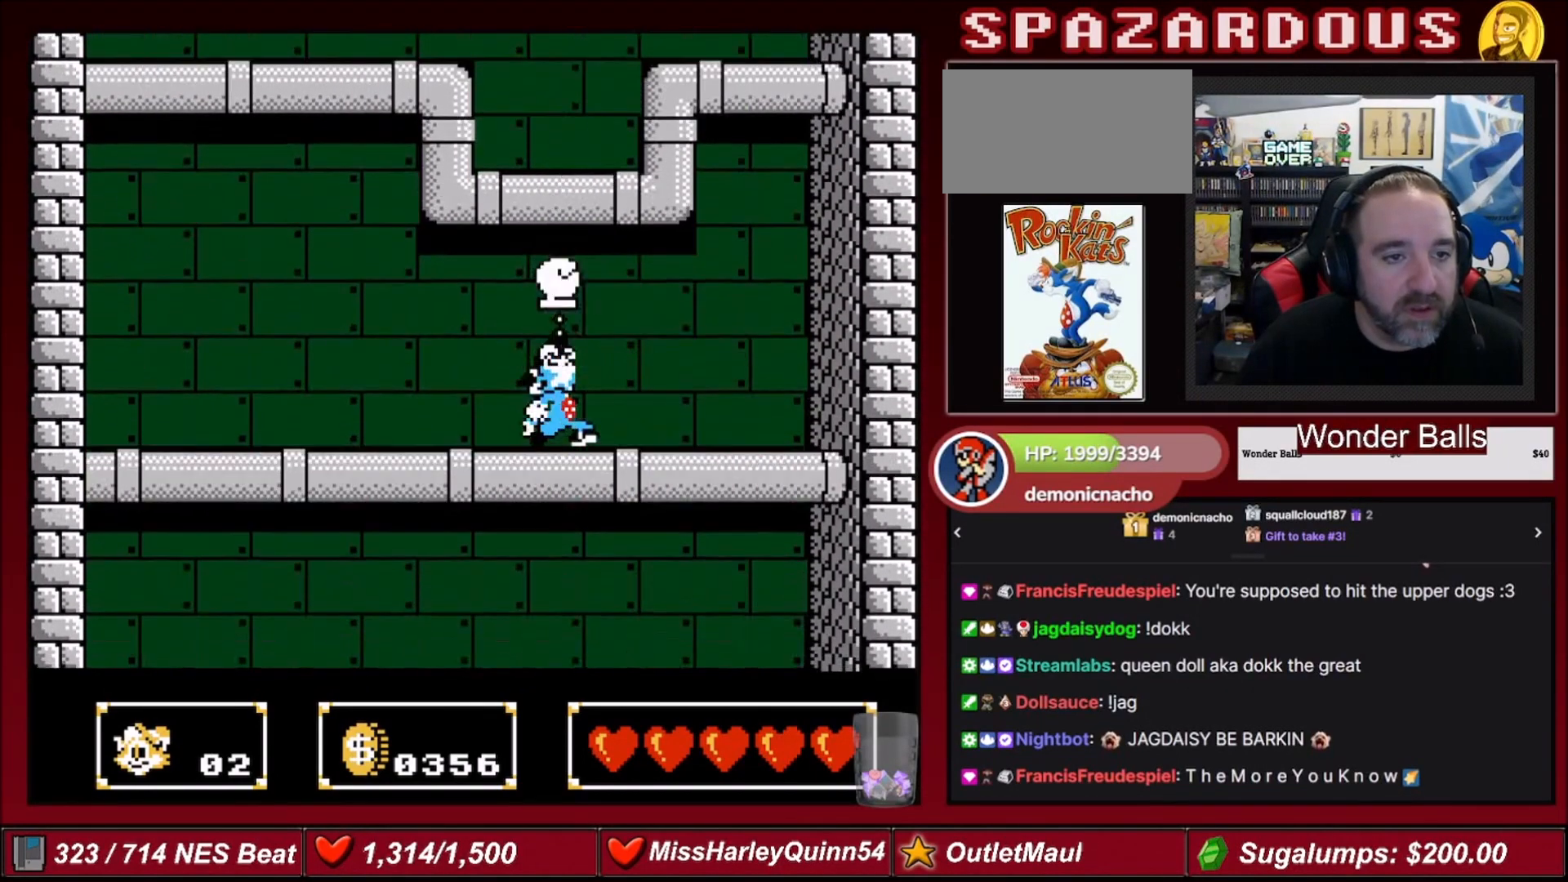
{"buttons": [], "events": [[66, "B", "up"], [300, "DPAD_UP", "up"], [433, "A", "down"], [500, "A", "up"]]}
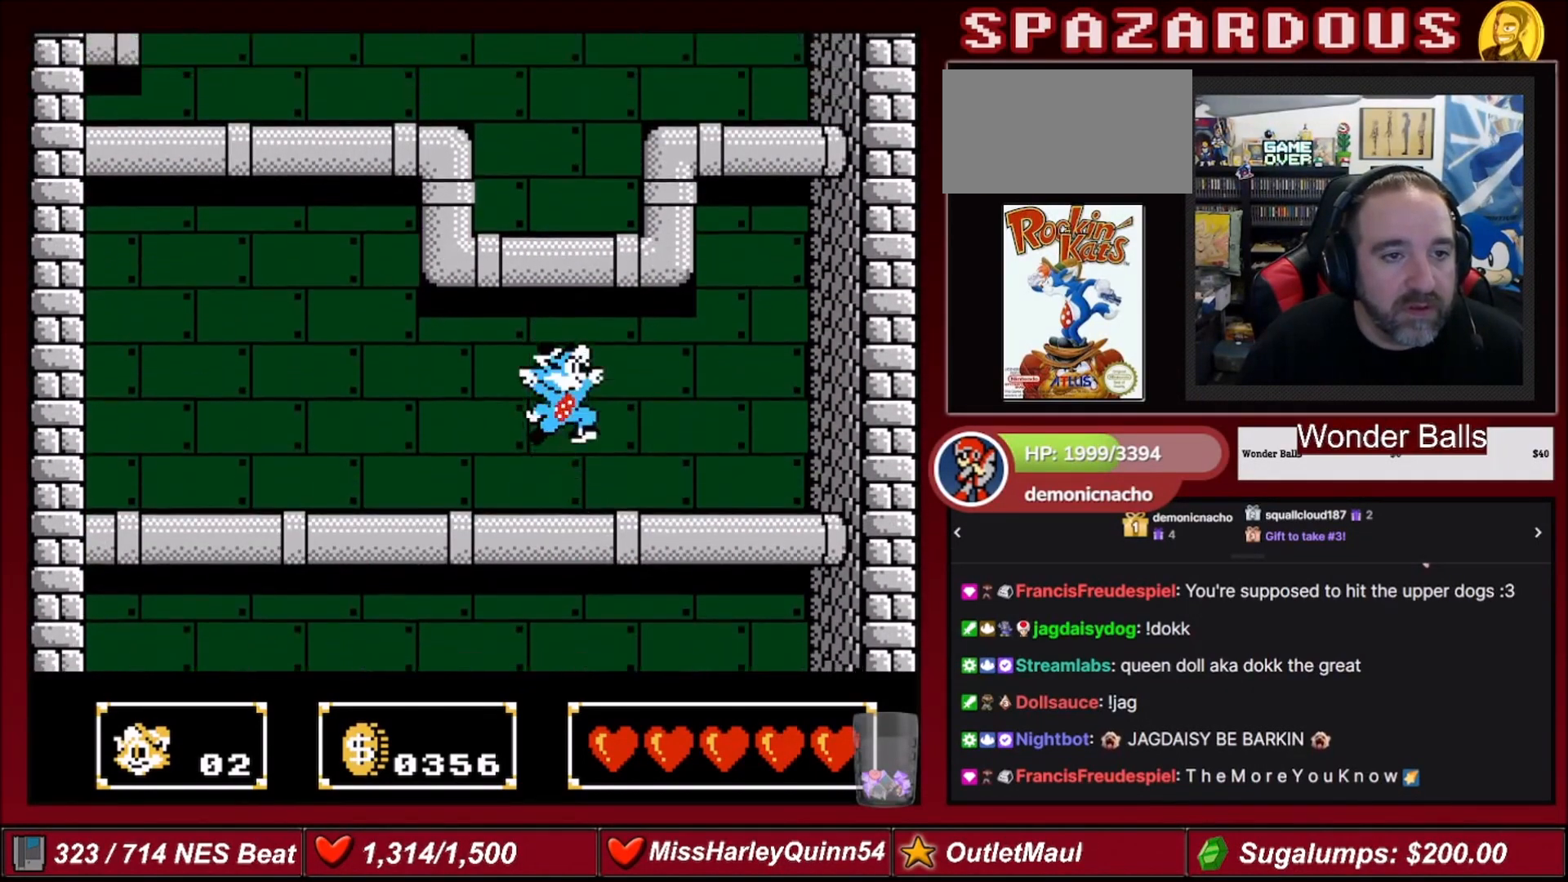
{"buttons": ["DPAD_UP"], "events": [[167, "DPAD_UP", "down"], [300, "B", "down"], [501, "B", "up"]]}
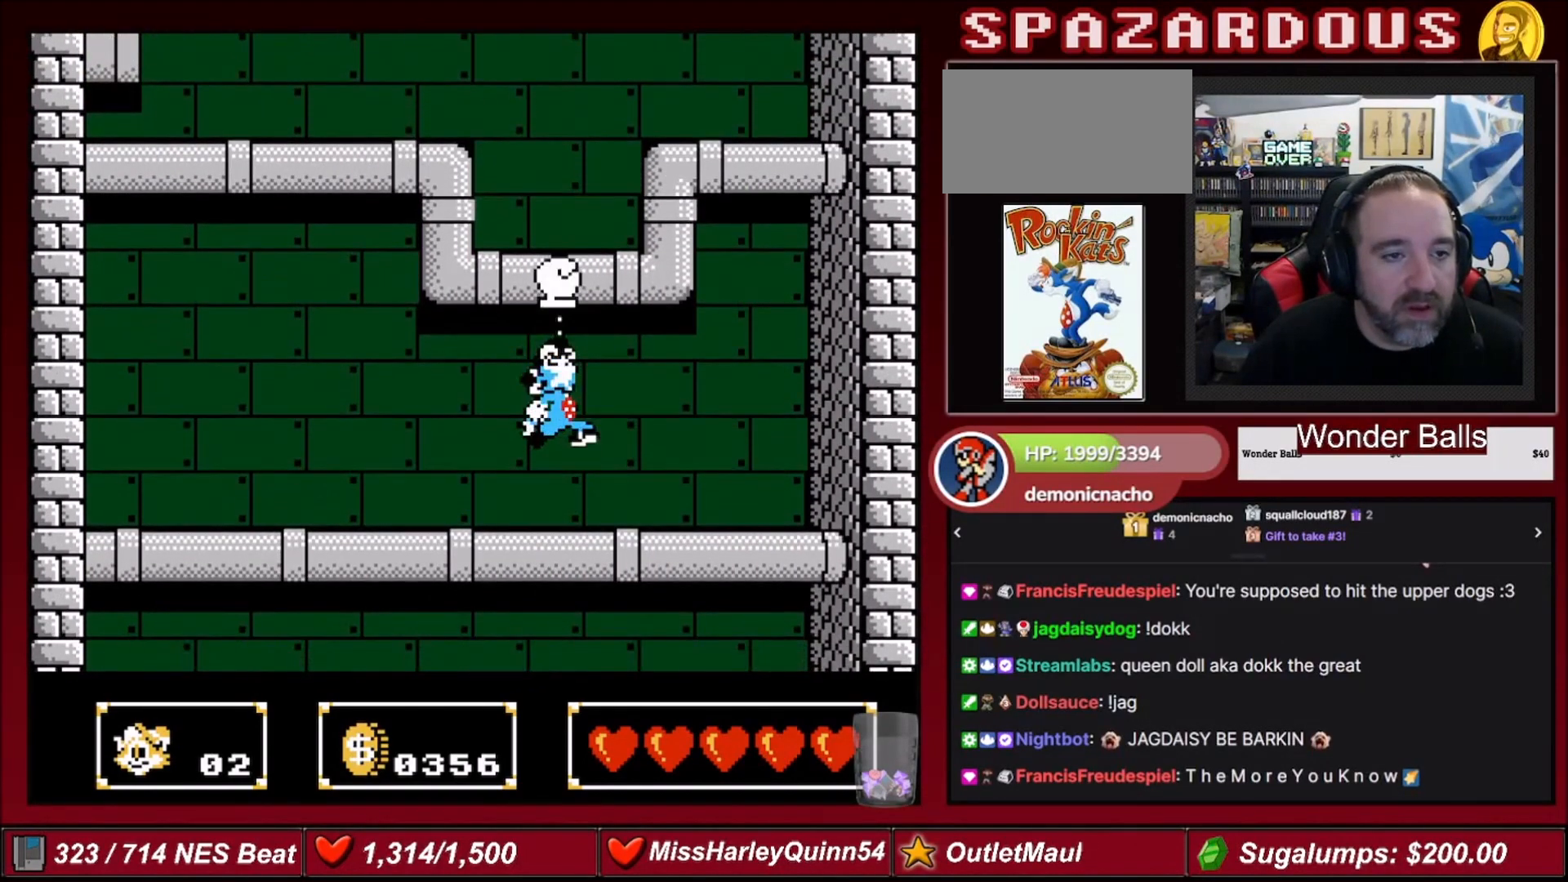
{"buttons": [], "events": [[33, "DPAD_UP", "up"], [167, "B", "down"], [300, "B", "up"]]}
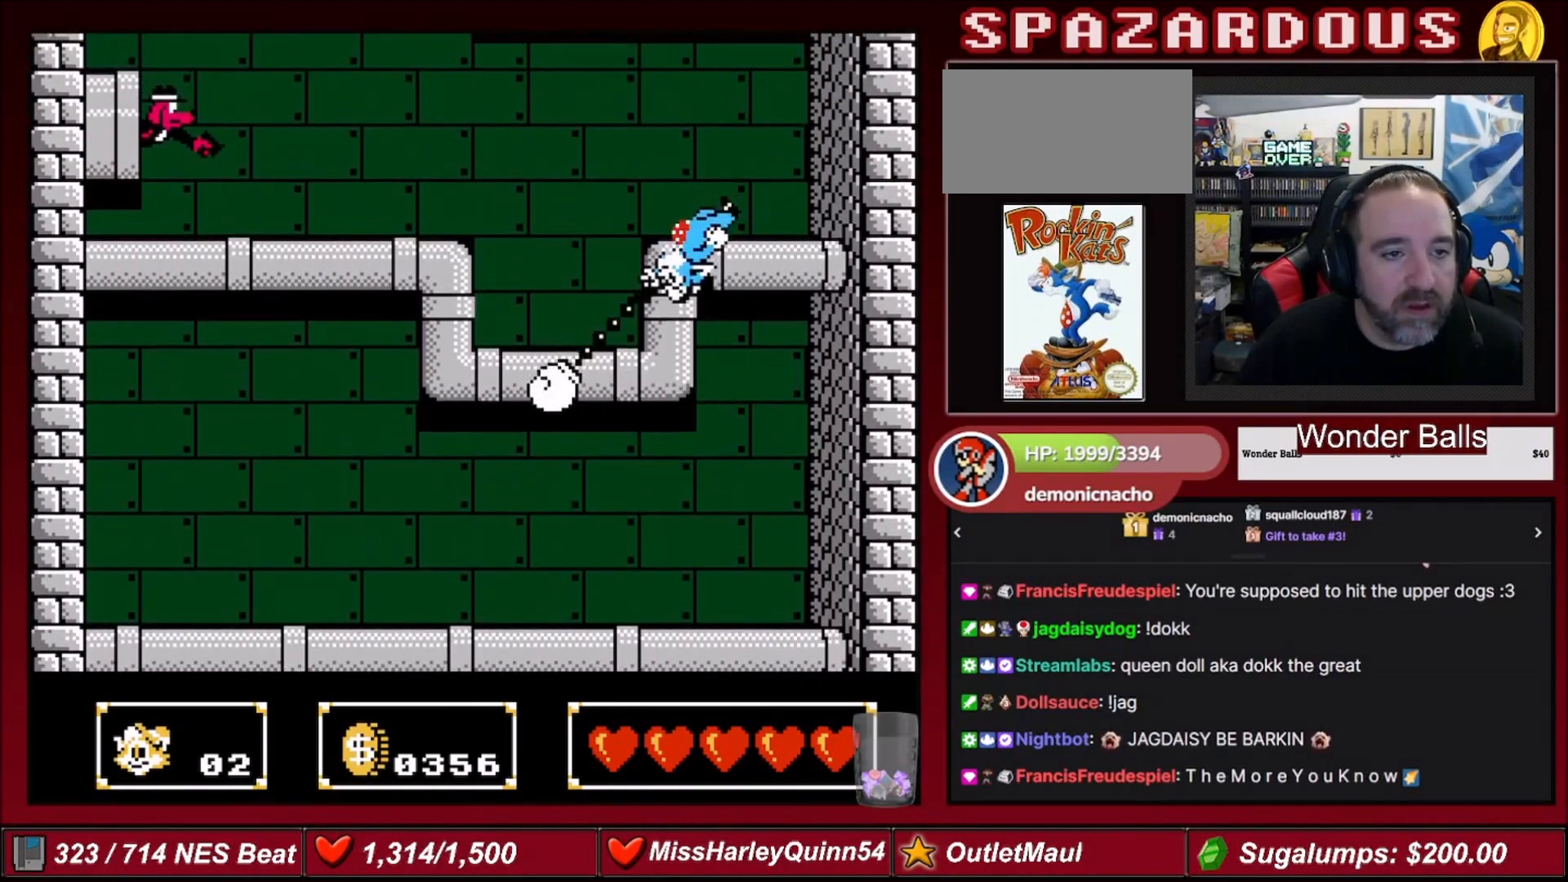
{"buttons": ["DPAD_LEFT"], "events": [[100, "B", "down"], [200, "B", "up"], [234, "DPAD_LEFT", "down"]]}
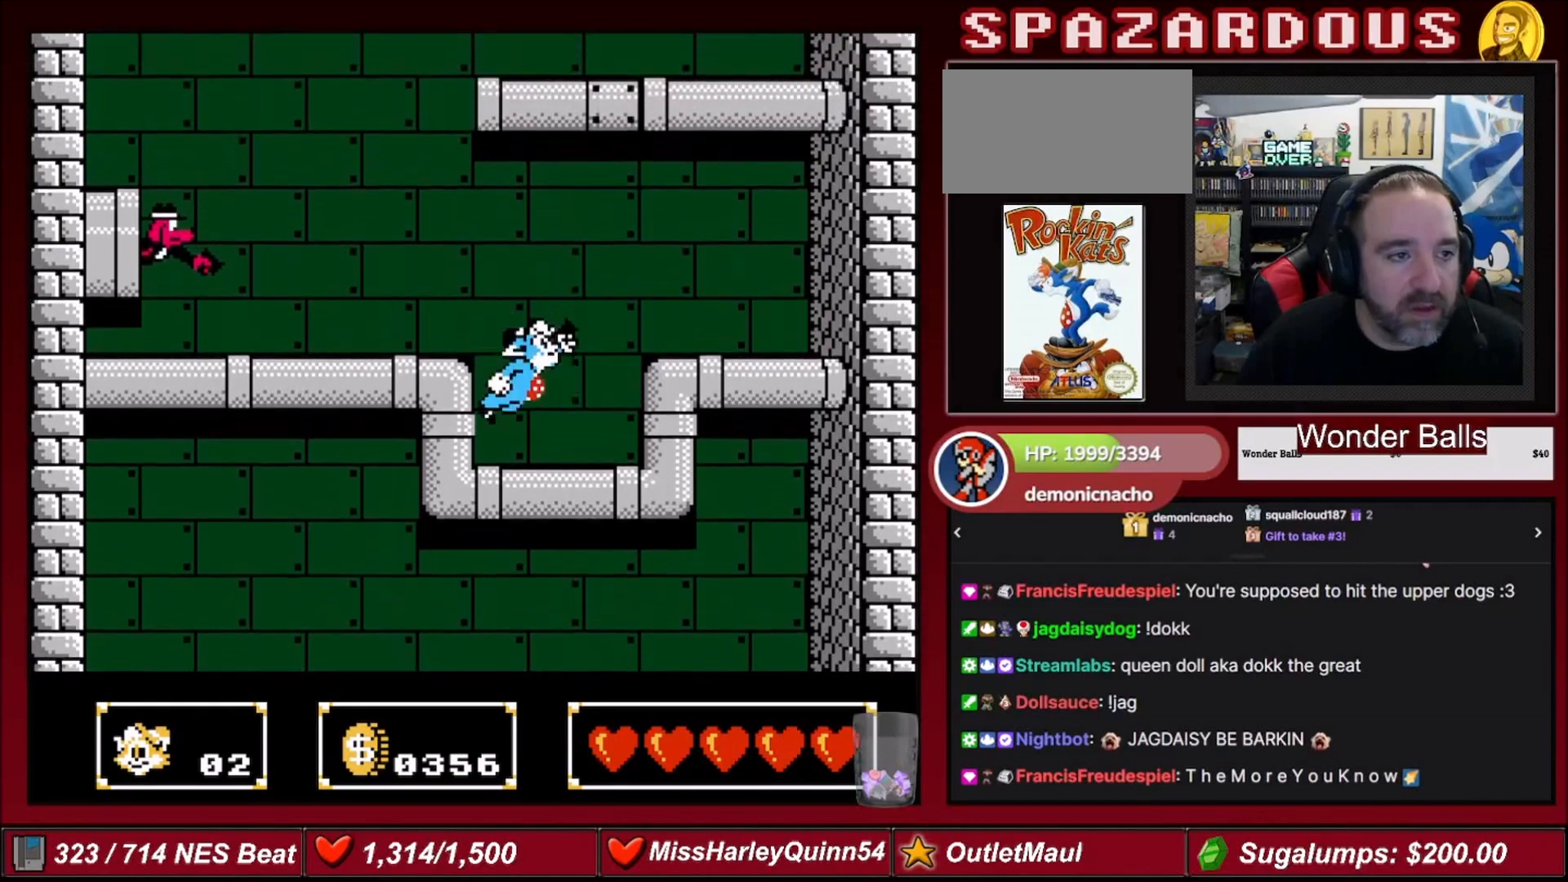
{"buttons": [], "events": [[133, "DPAD_LEFT", "up"], [333, "A", "down"], [433, "A", "up"]]}
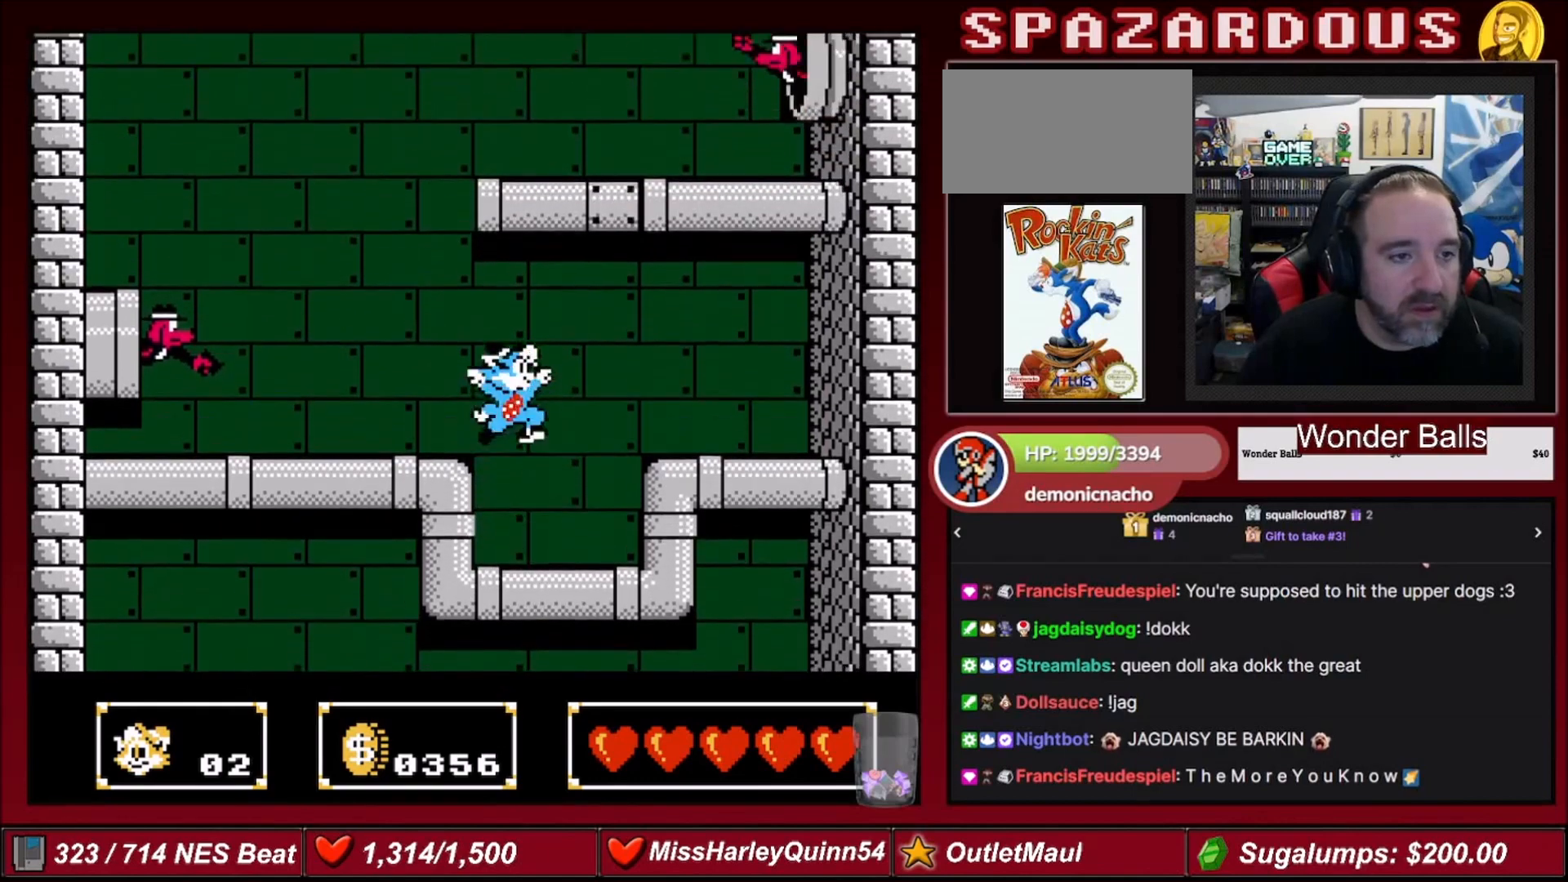
{"buttons": [], "events": [[34, "DPAD_LEFT", "down"], [167, "DPAD_LEFT", "up"], [401, "A", "down"], [501, "A", "up"]]}
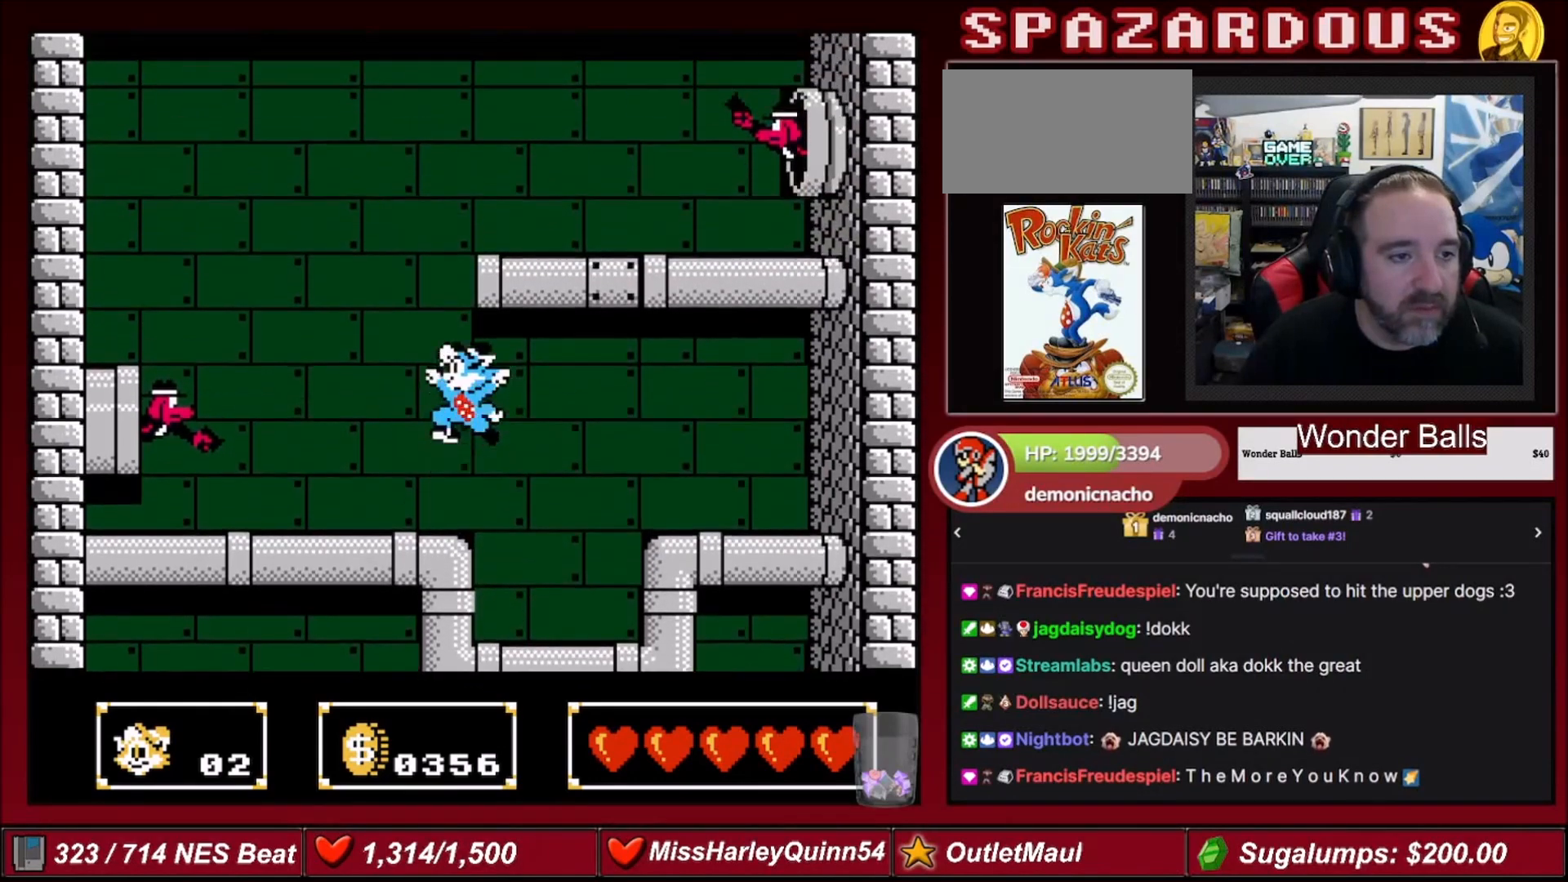
{"buttons": [], "events": [[33, "DPAD_LEFT", "down"], [267, "B", "down"], [433, "B", "up"], [500, "DPAD_LEFT", "up"]]}
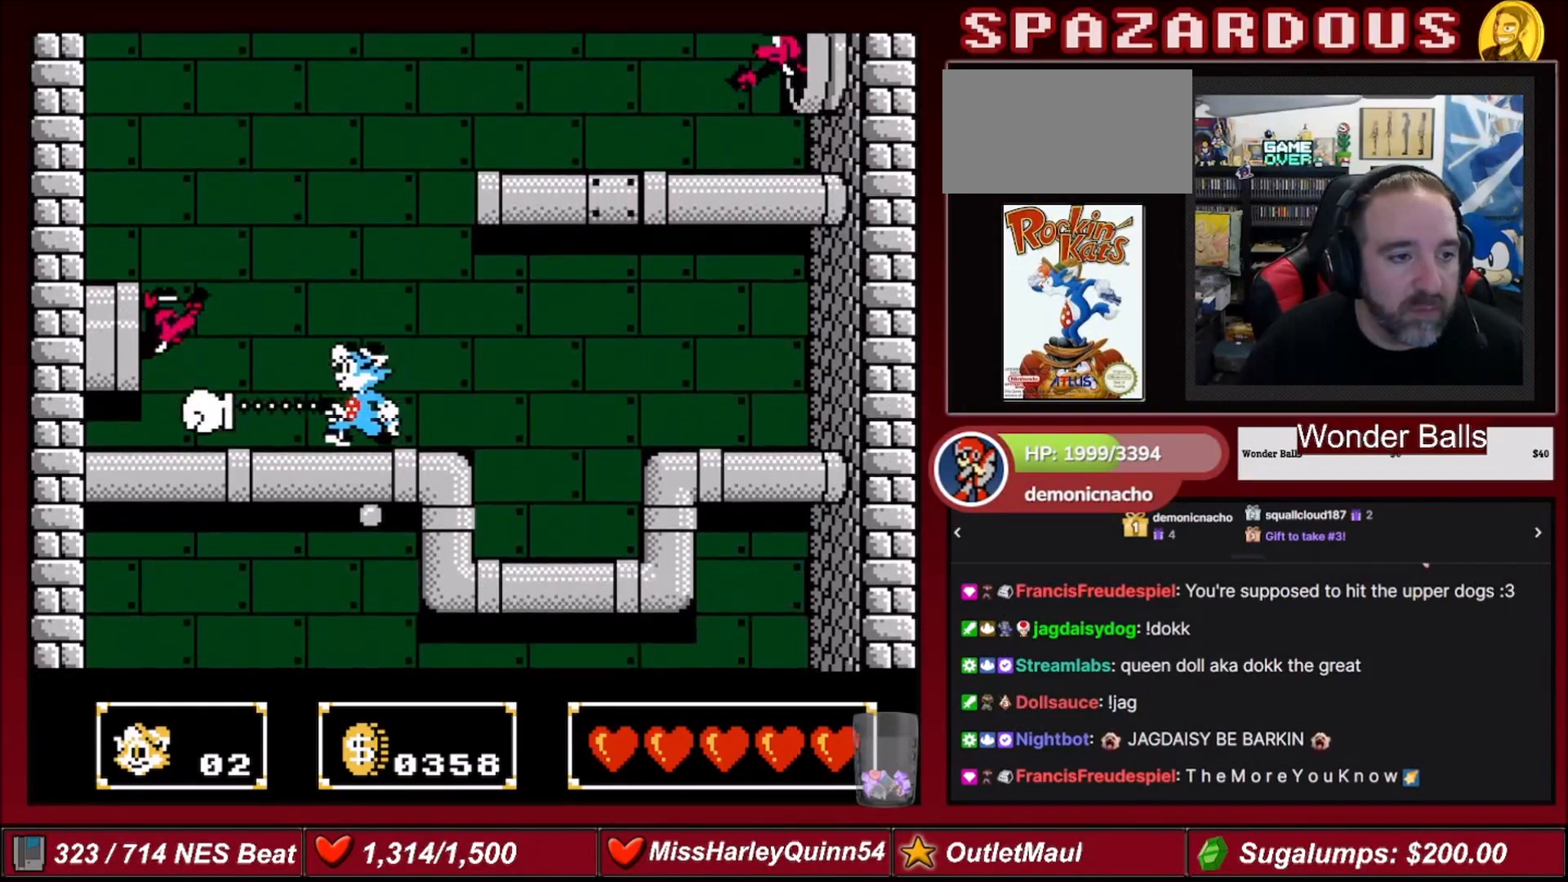
{"buttons": ["DPAD_LEFT"], "events": [[300, "DPAD_LEFT", "down"], [334, "DPAD_LEFT", "up"], [467, "DPAD_LEFT", "down"]]}
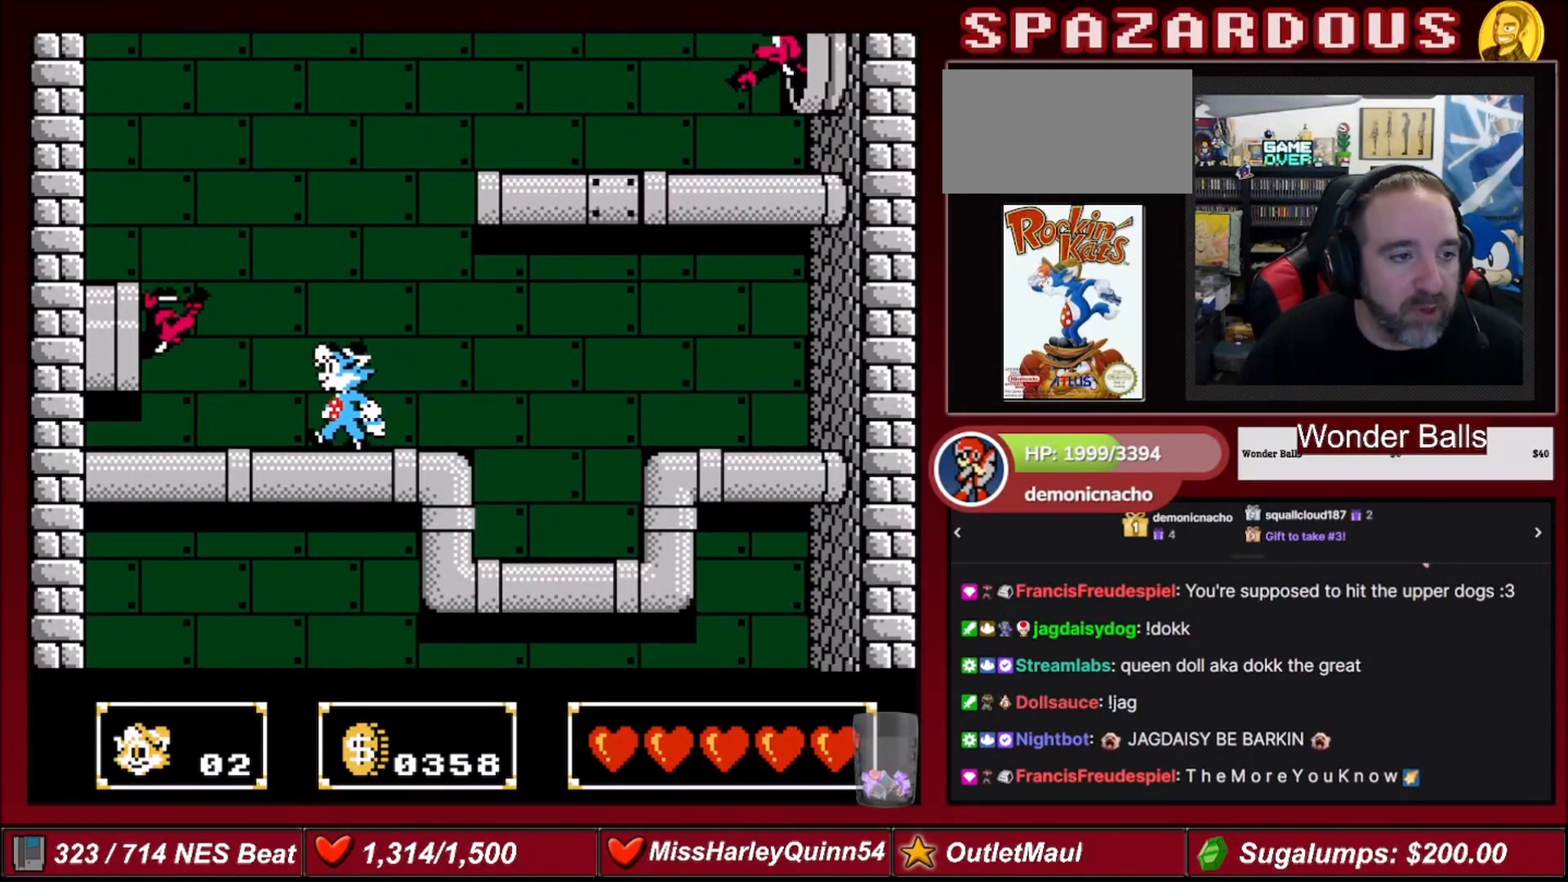
{"buttons": ["DPAD_UP", "DPAD_RIGHT"], "events": [[166, "DPAD_LEFT", "up"], [267, "DPAD_RIGHT", "down"], [333, "A", "down"], [433, "A", "up"], [500, "DPAD_UP", "down"]]}
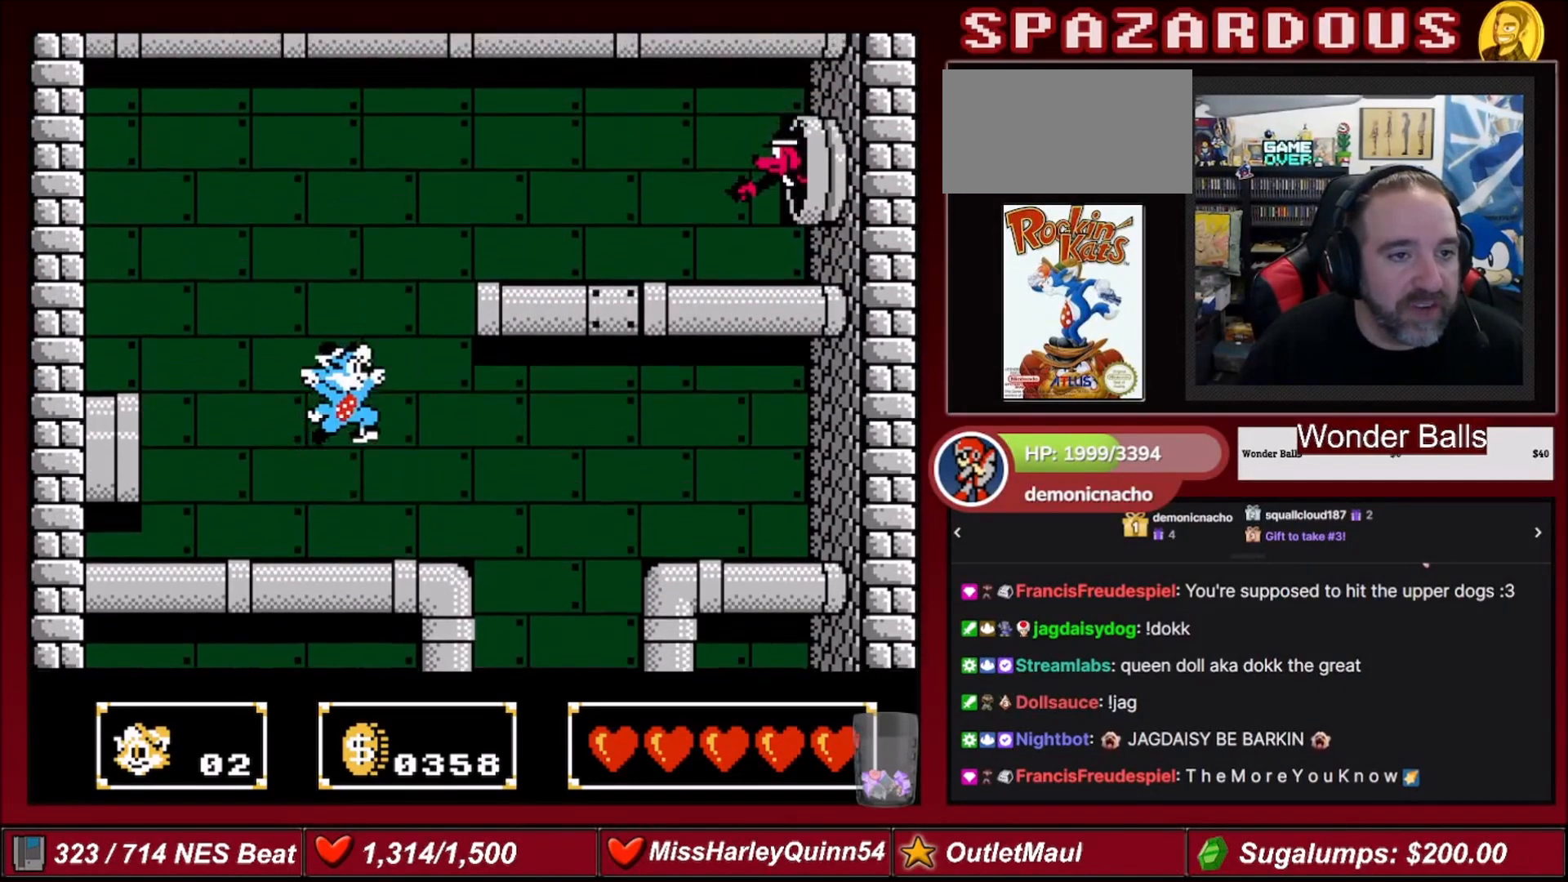
{"buttons": [], "events": [[67, "B", "down"], [267, "B", "up"], [401, "DPAD_UP", "up"], [434, "DPAD_RIGHT", "up"]]}